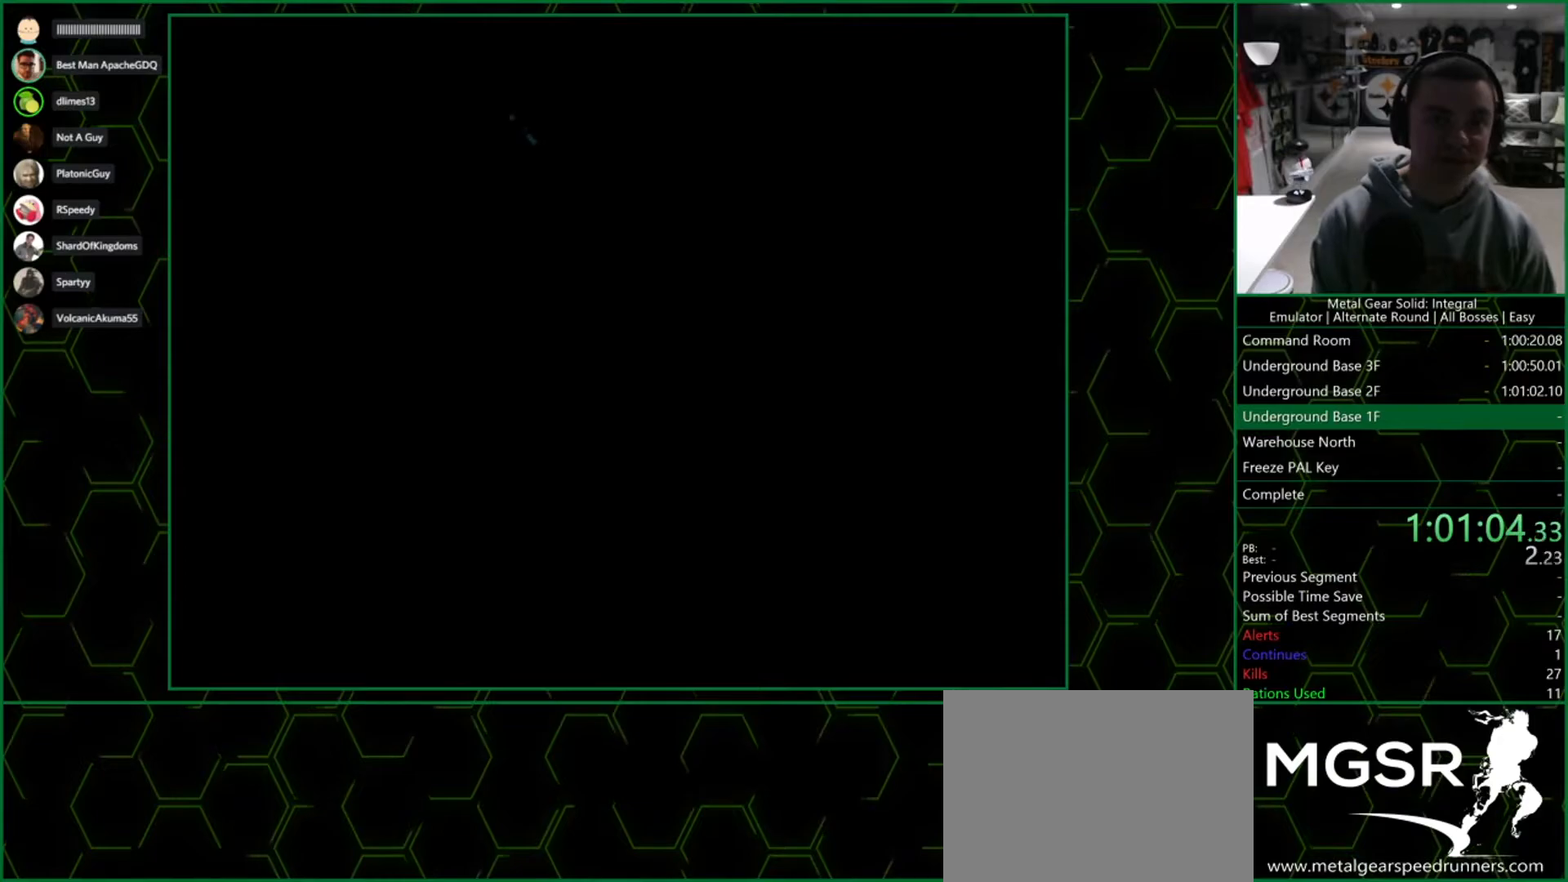
Gameplay with a controller (PlayStation layout); each line is a JSON object with the inputs held at the frame after it. "events" lists button and stick changes between this image and that frame as [ms after this image, input, new state], when the widget could be followed in between. Not read: L2 R2.
{"buttons": ["DPAD_DOWN"], "left_stick": "center", "right_stick": "center", "events": []}
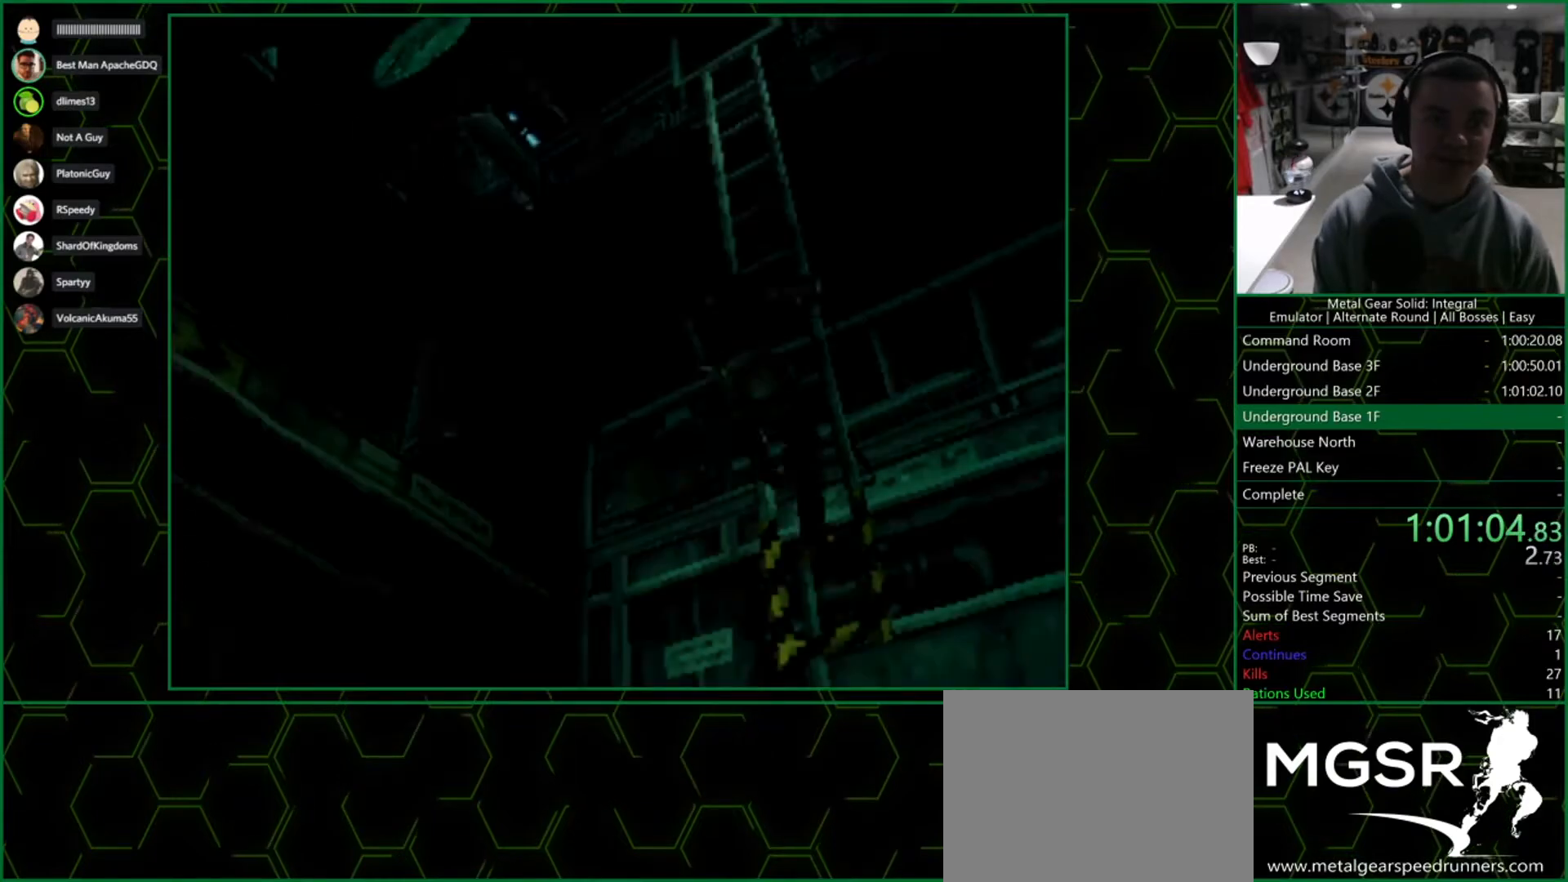
{"buttons": ["DPAD_DOWN"], "left_stick": "center", "right_stick": "center", "events": []}
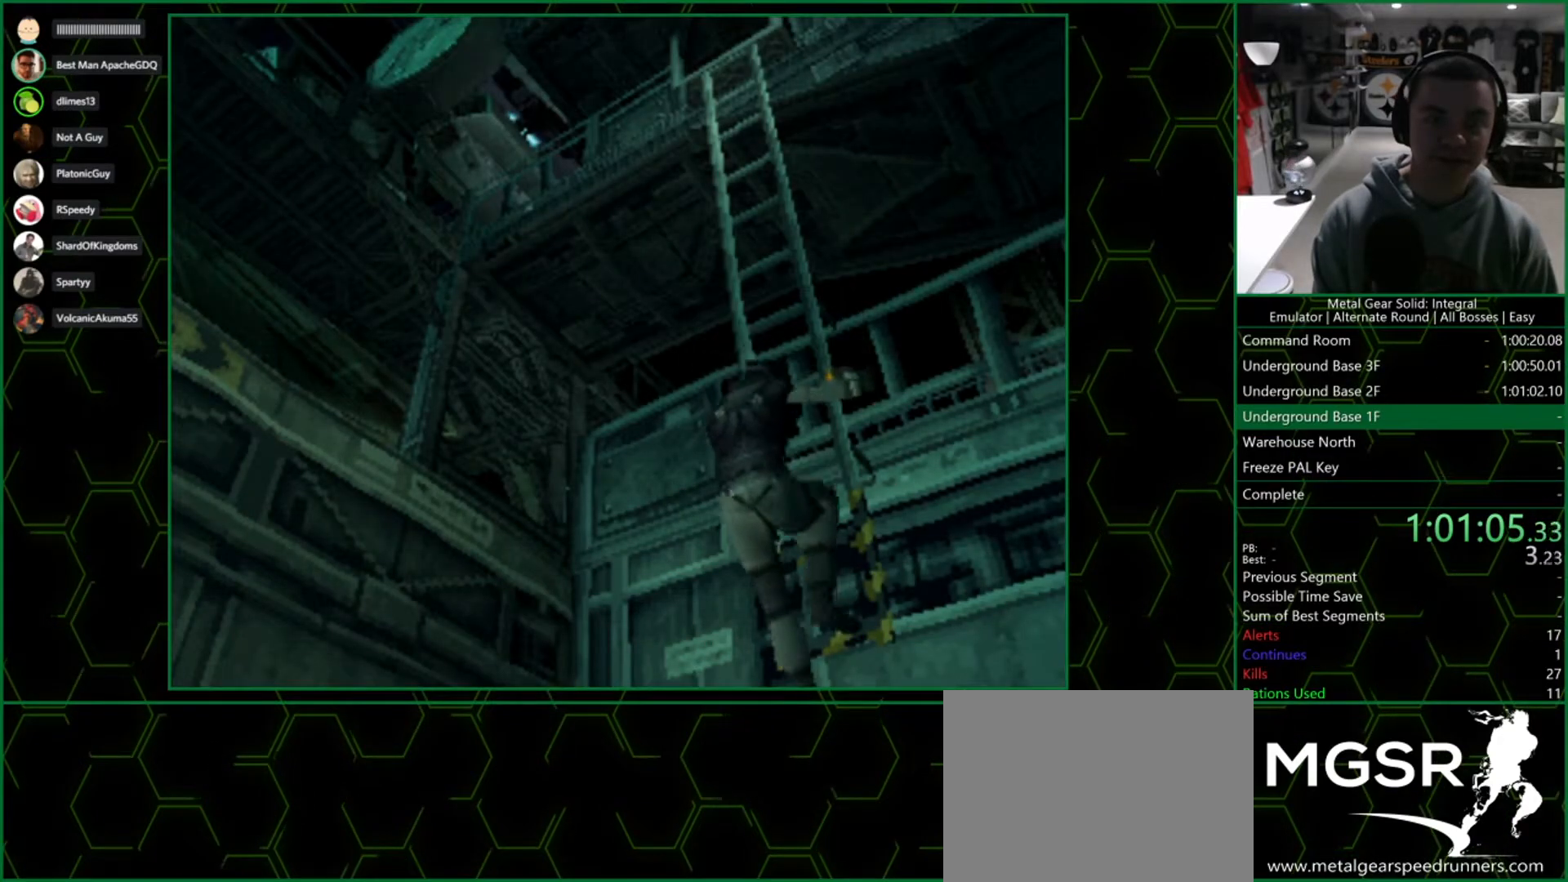
{"buttons": ["DPAD_DOWN"], "left_stick": "center", "right_stick": "center", "events": []}
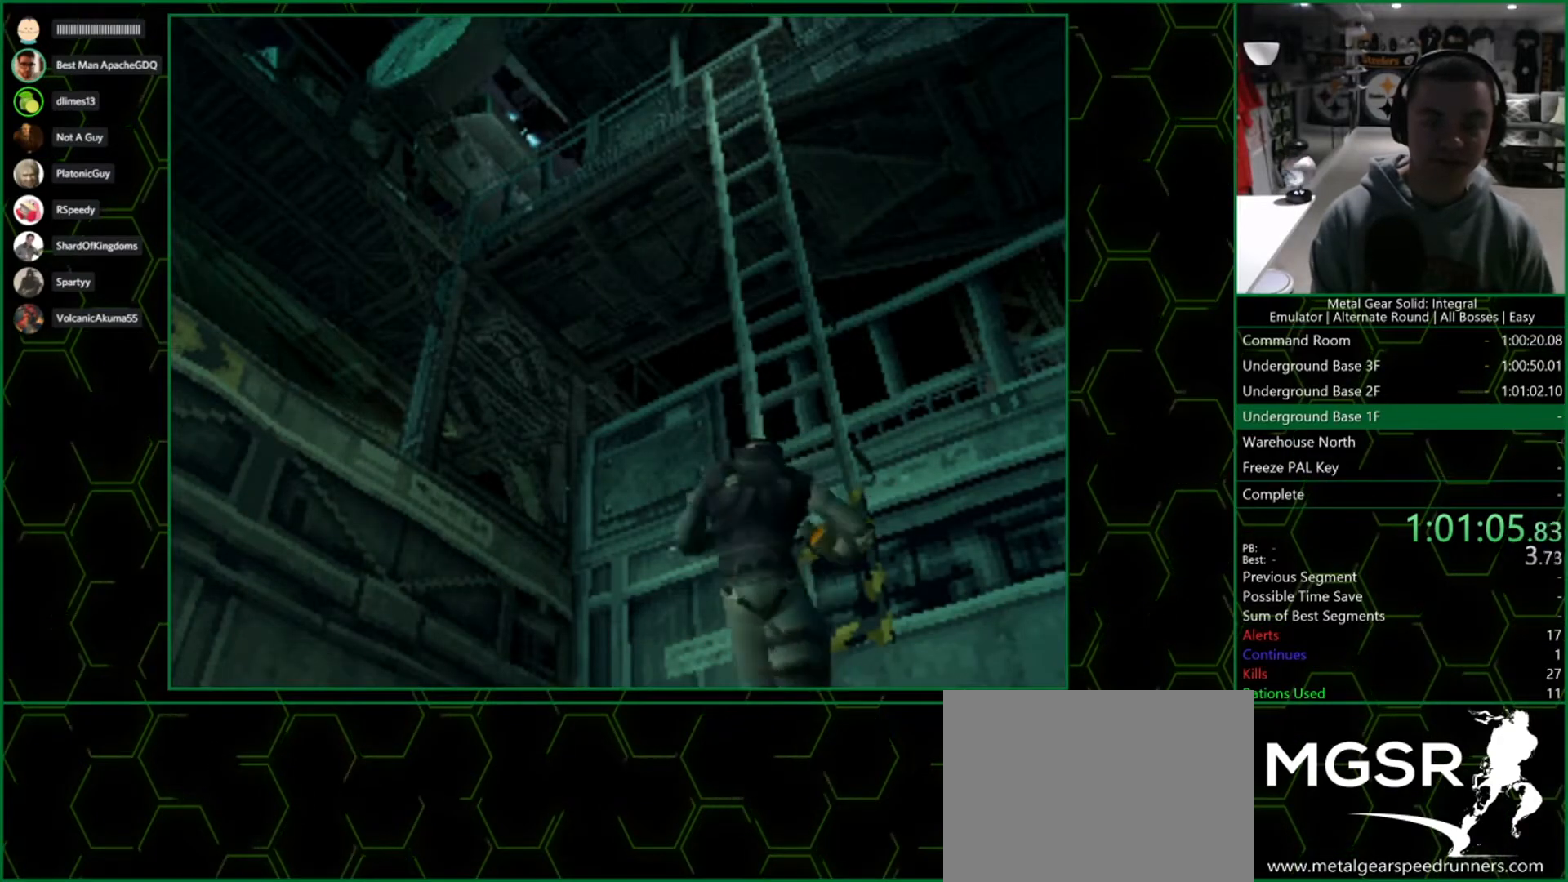
{"buttons": ["DPAD_DOWN"], "left_stick": "center", "right_stick": "center", "events": []}
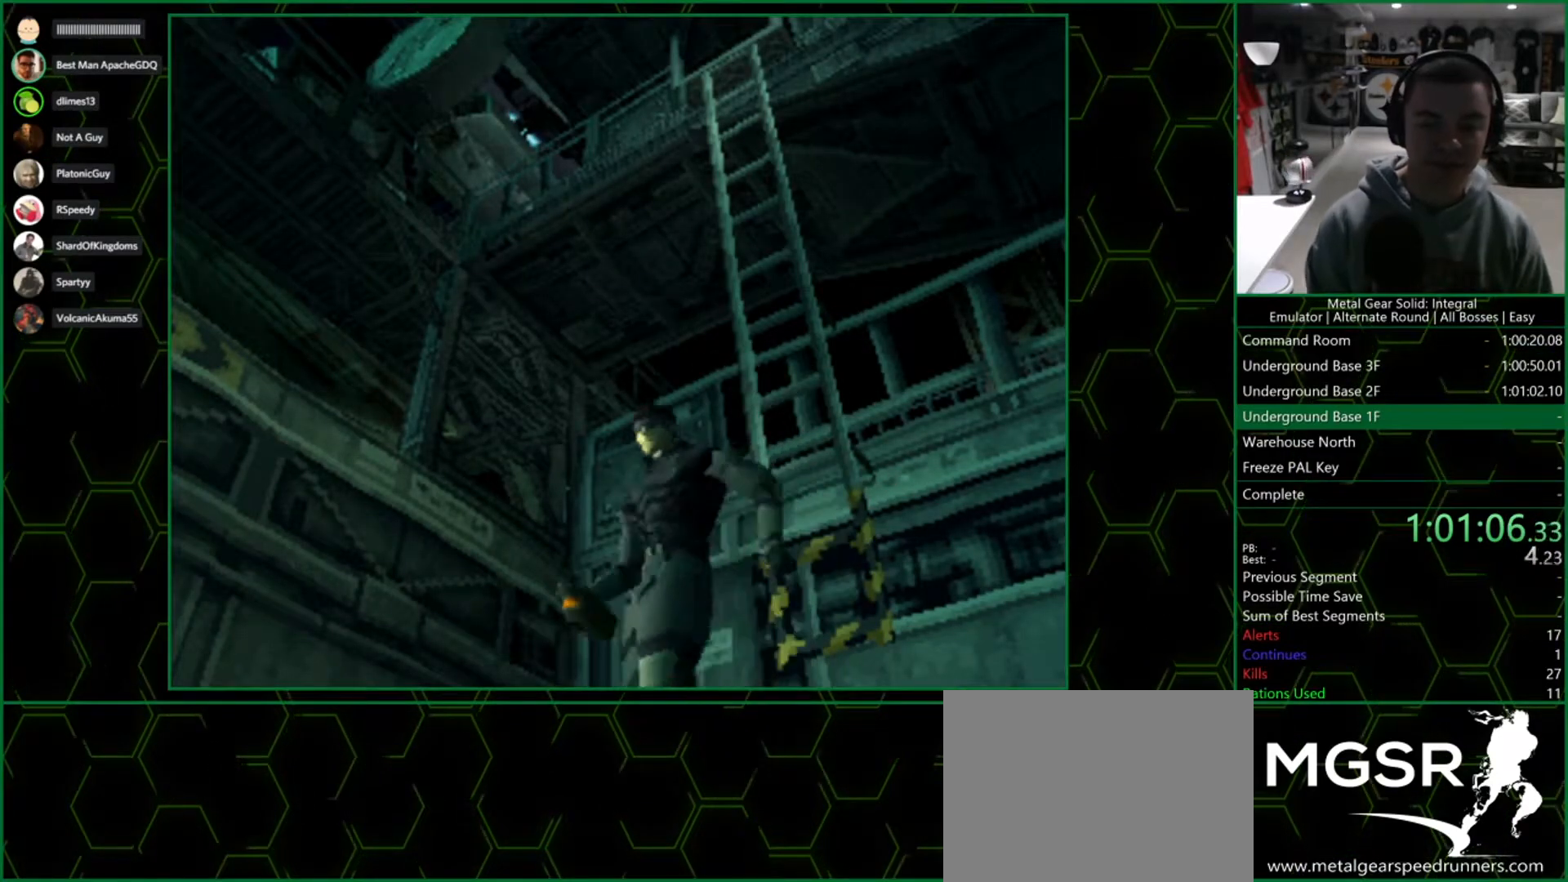
{"buttons": [], "left_stick": "center", "right_stick": "center", "events": [[433, "DPAD_DOWN", "up"]]}
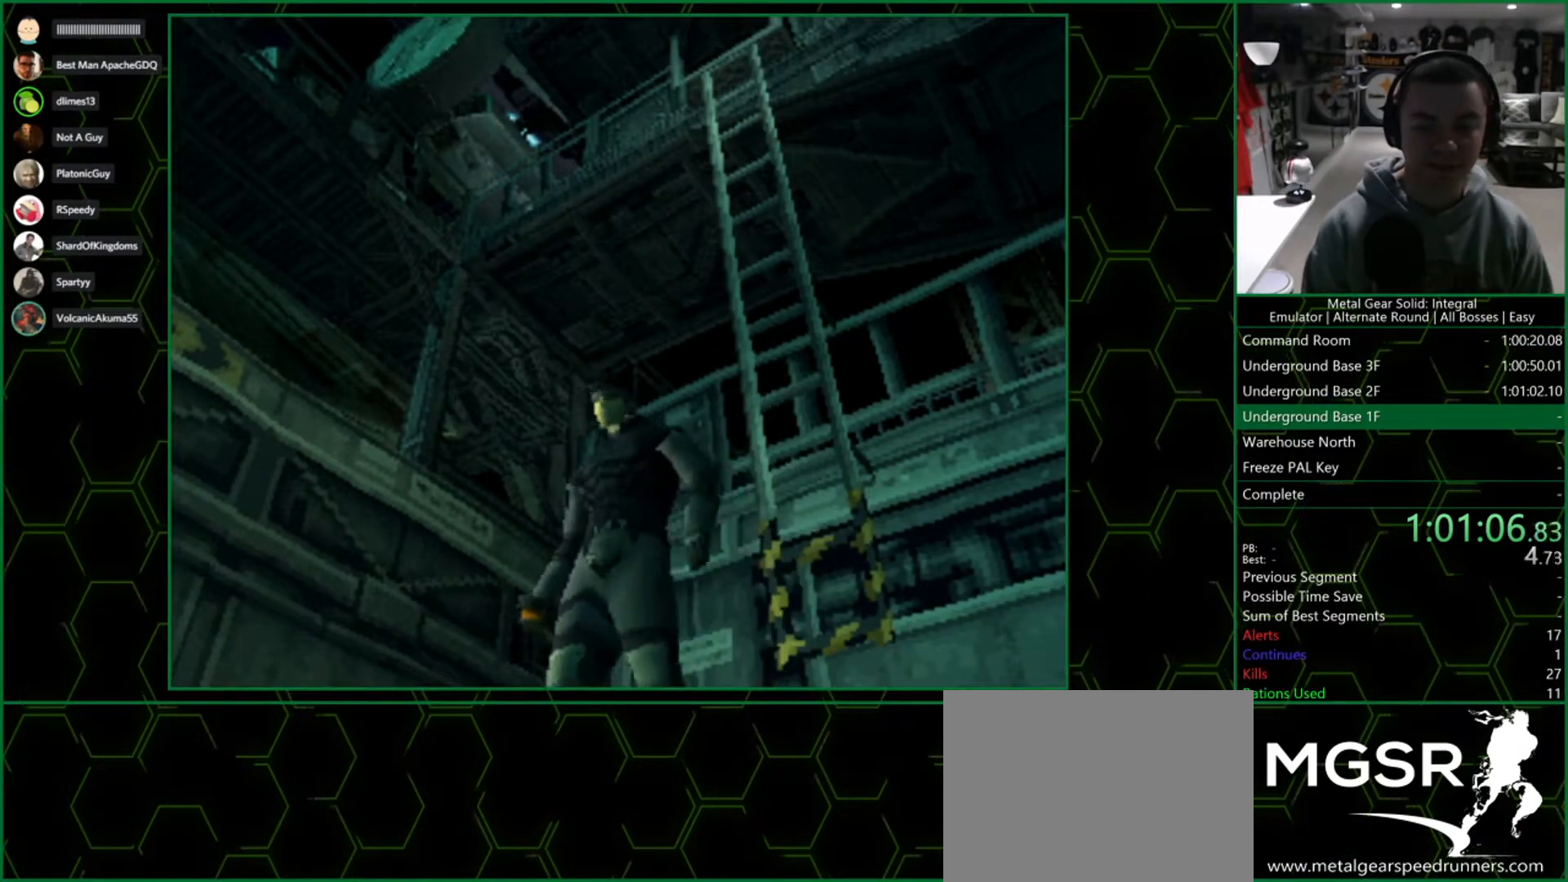
{"buttons": [], "left_stick": "down-left", "right_stick": "center", "events": [[33, "left_stick", "down-left"]]}
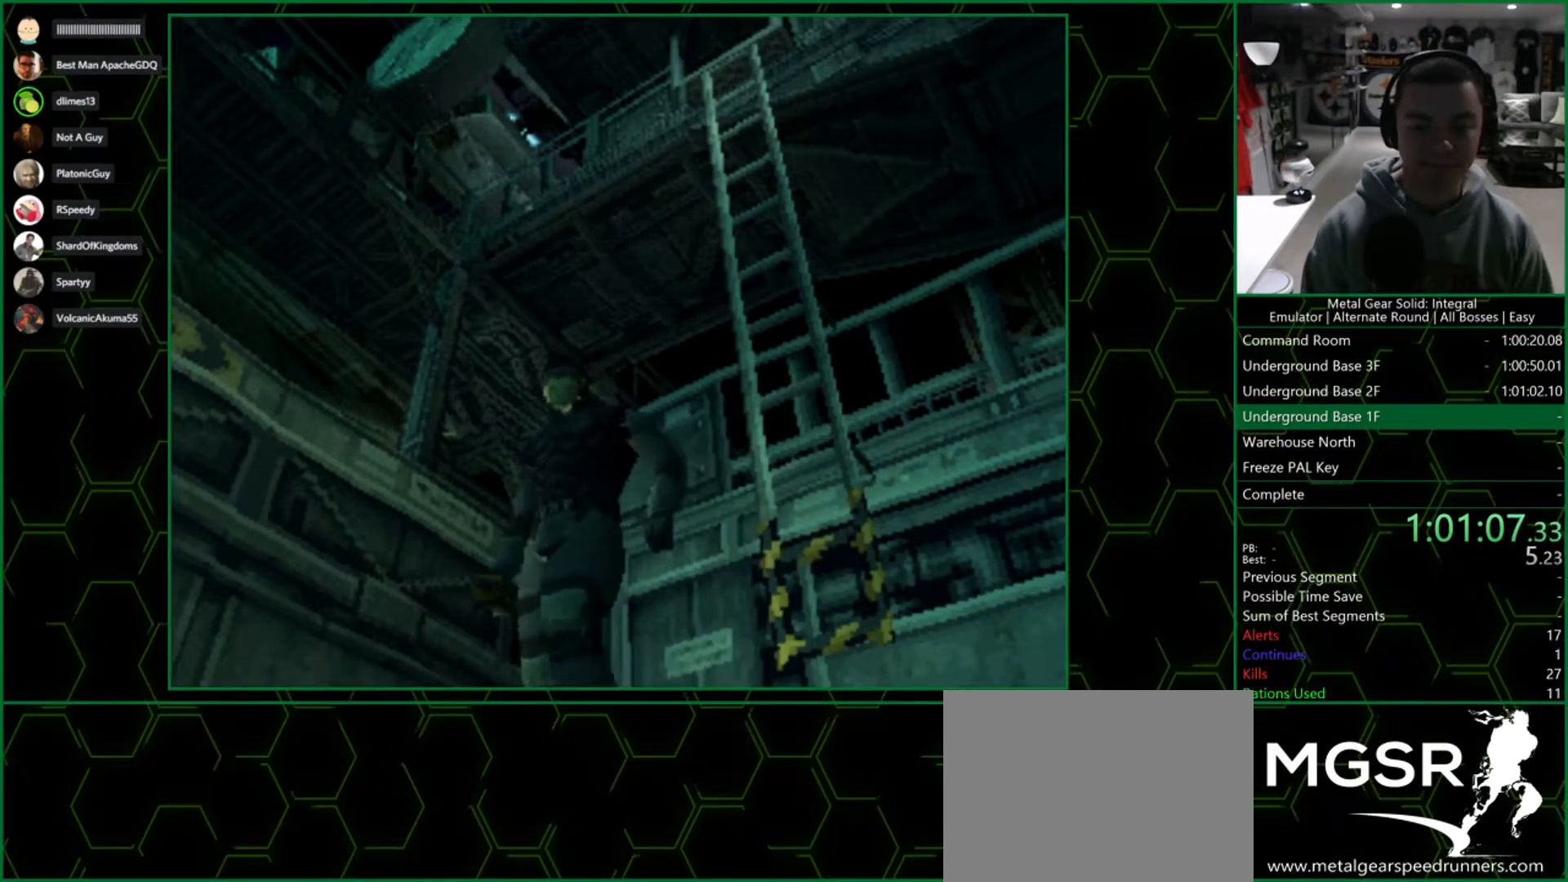
{"buttons": [], "left_stick": "down", "right_stick": "center", "events": [[267, "left_stick", "down"]]}
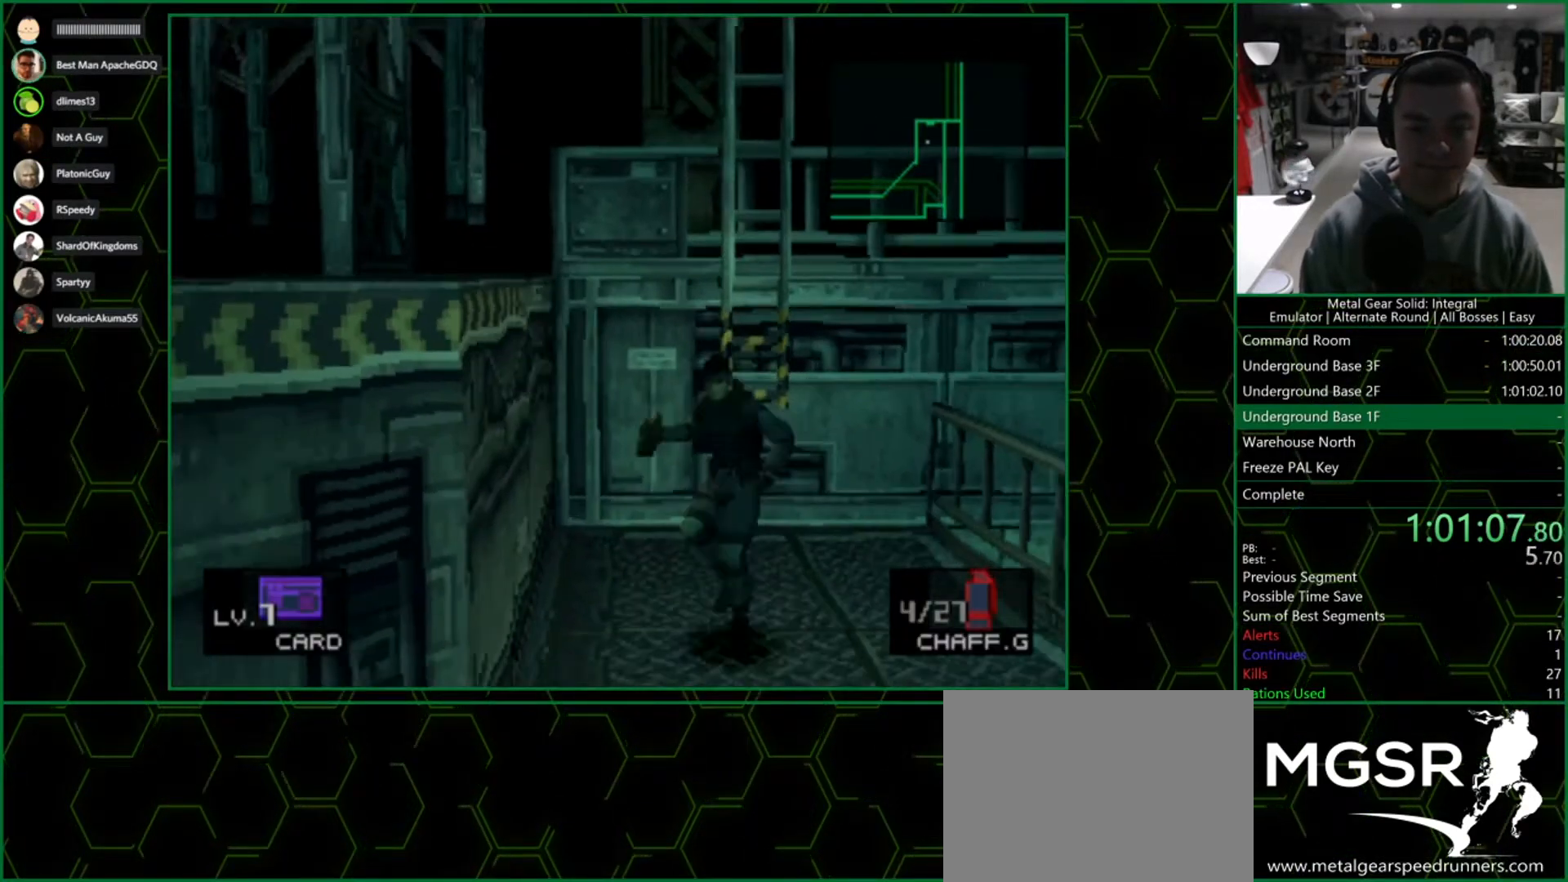
{"buttons": [], "left_stick": "down-left", "right_stick": "center", "events": [[367, "left_stick", "down-left"]]}
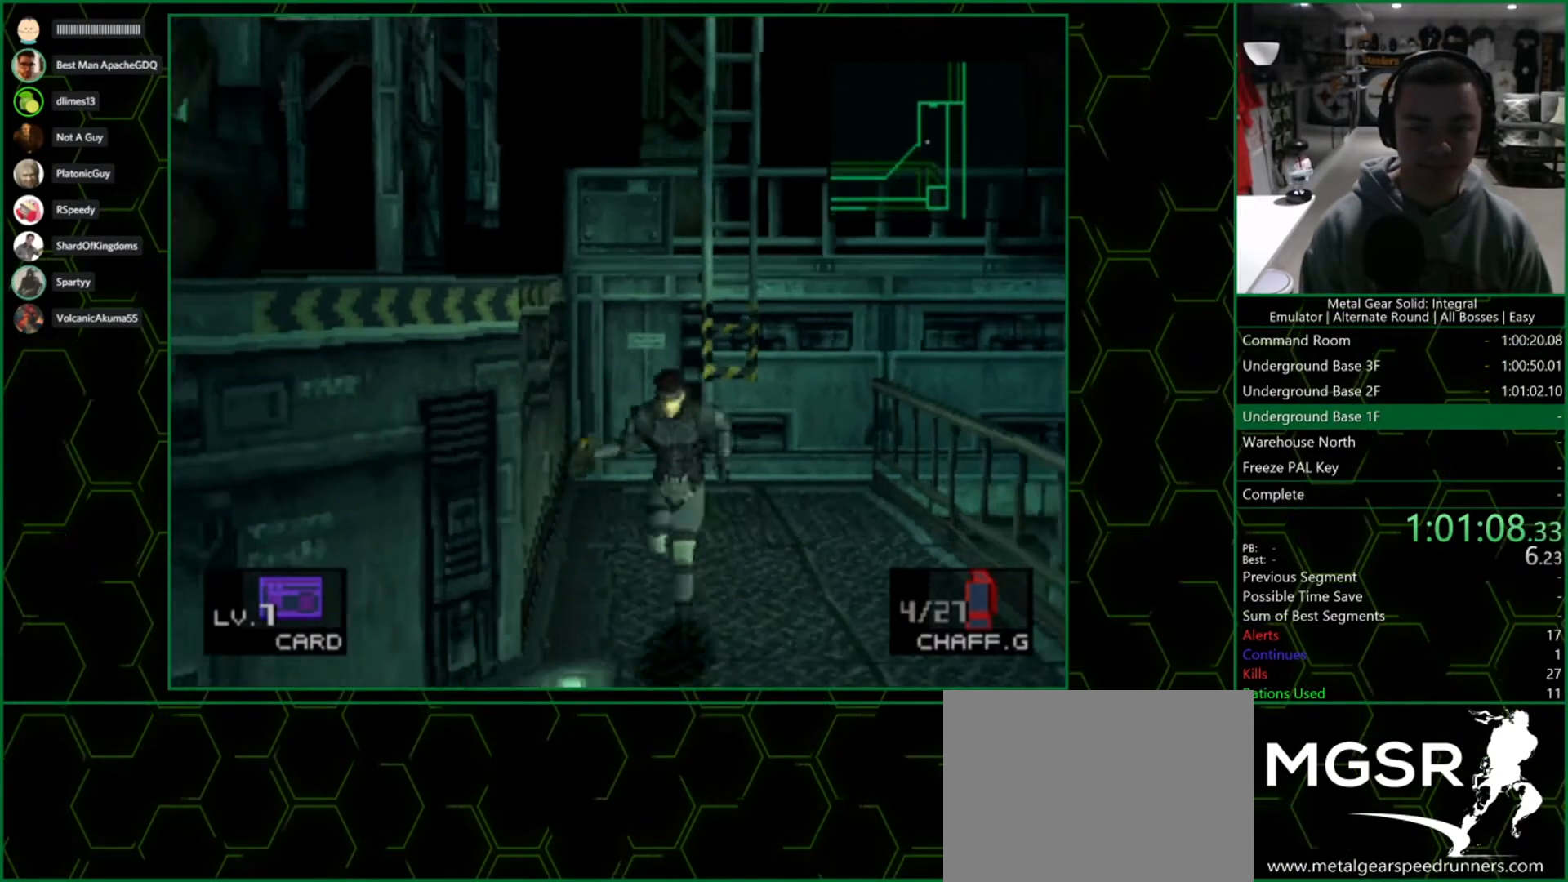
{"buttons": [], "left_stick": "down-left", "right_stick": "center", "events": []}
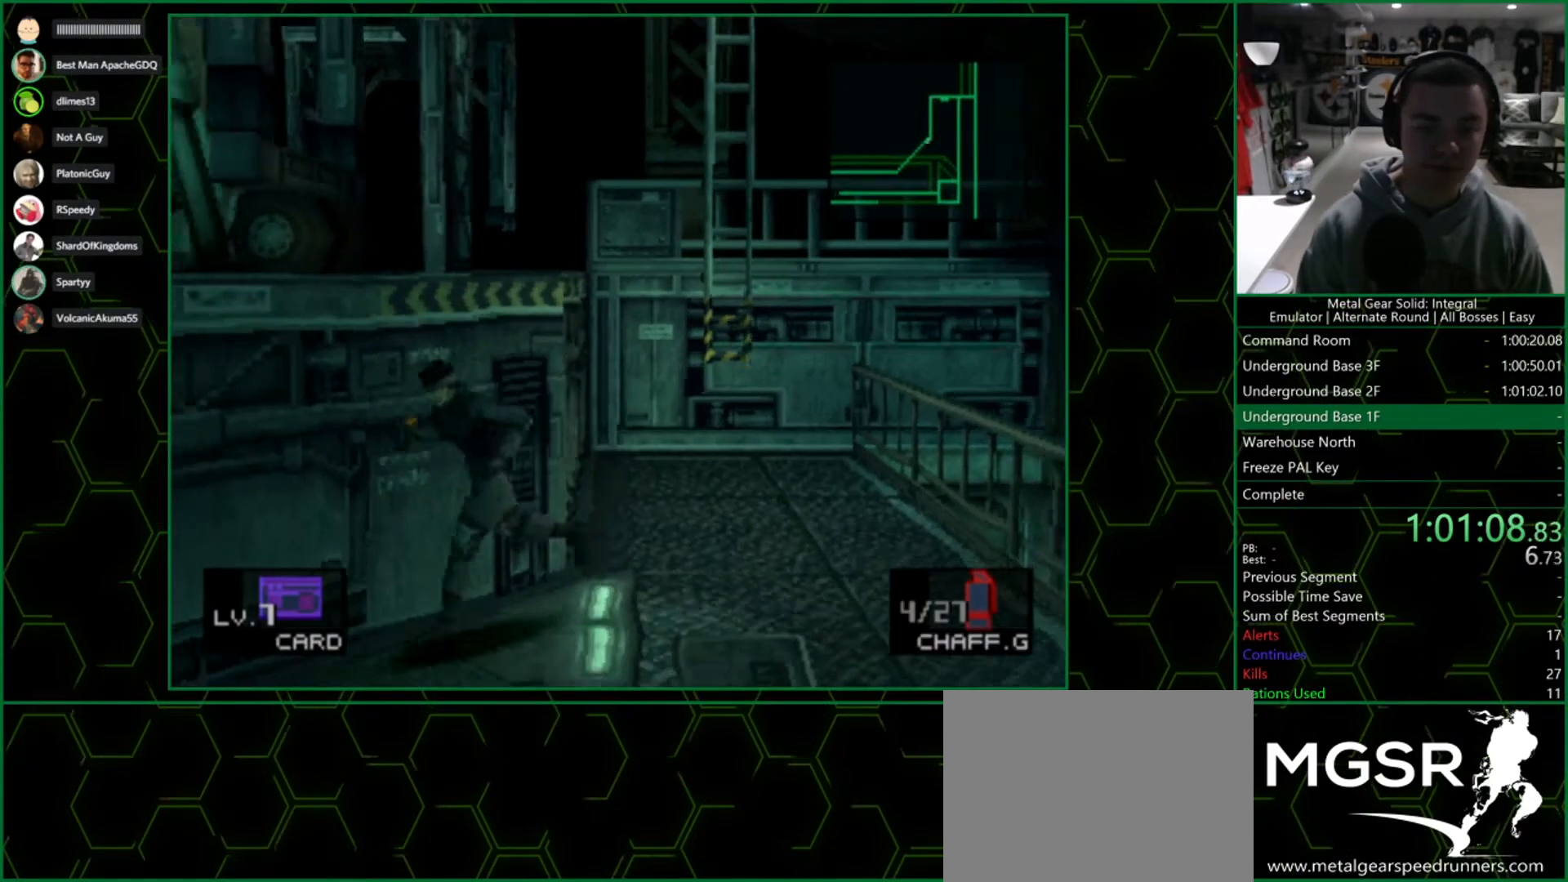
{"buttons": [], "left_stick": "down-left", "right_stick": "center"}
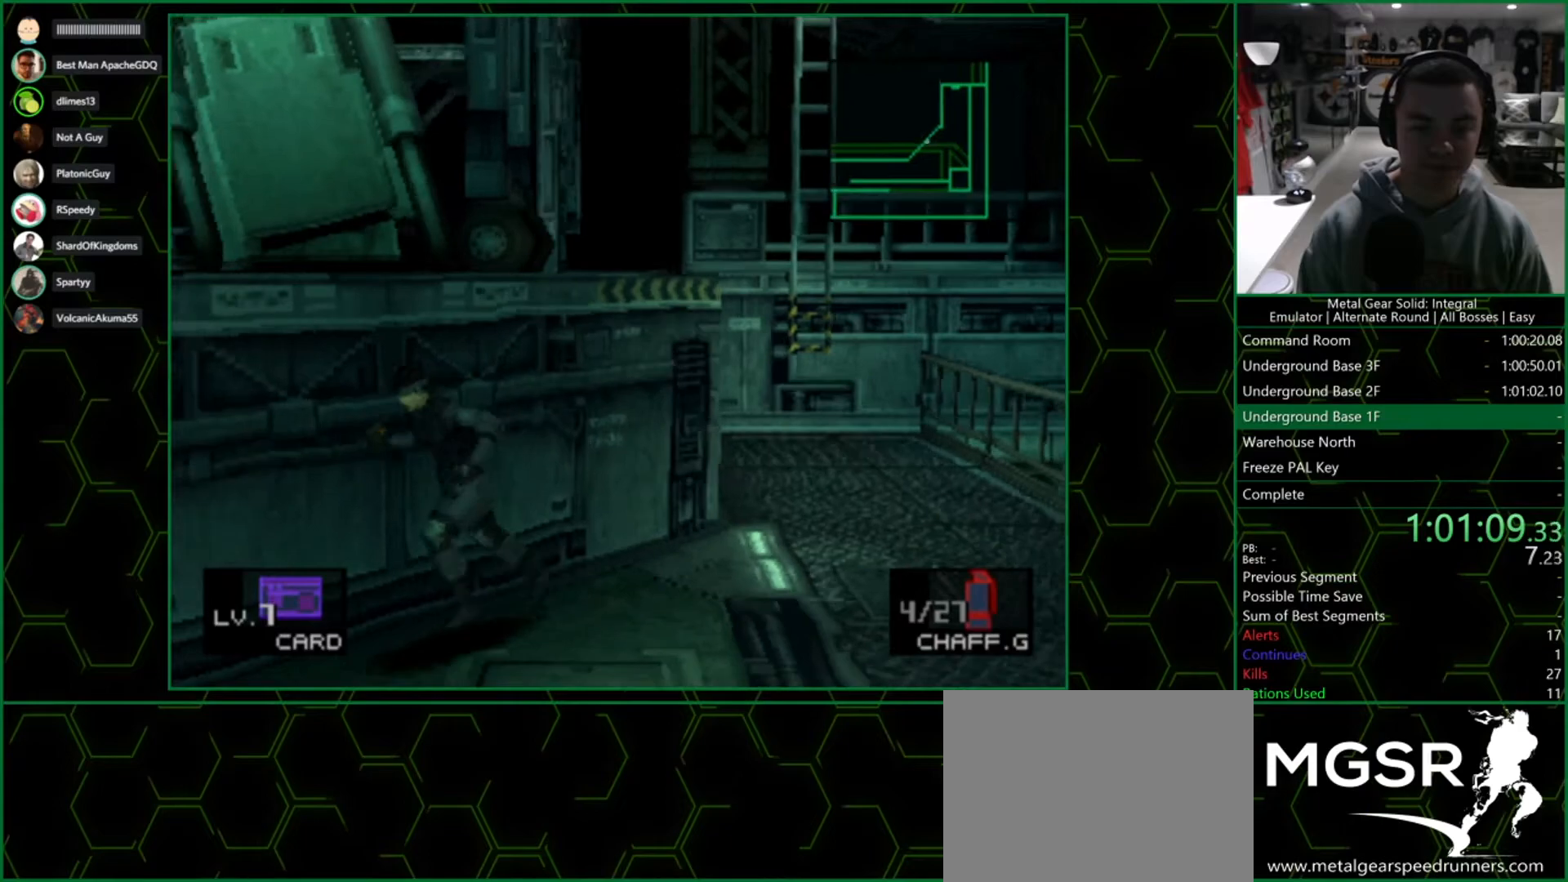
{"buttons": [], "left_stick": "left", "right_stick": "center"}
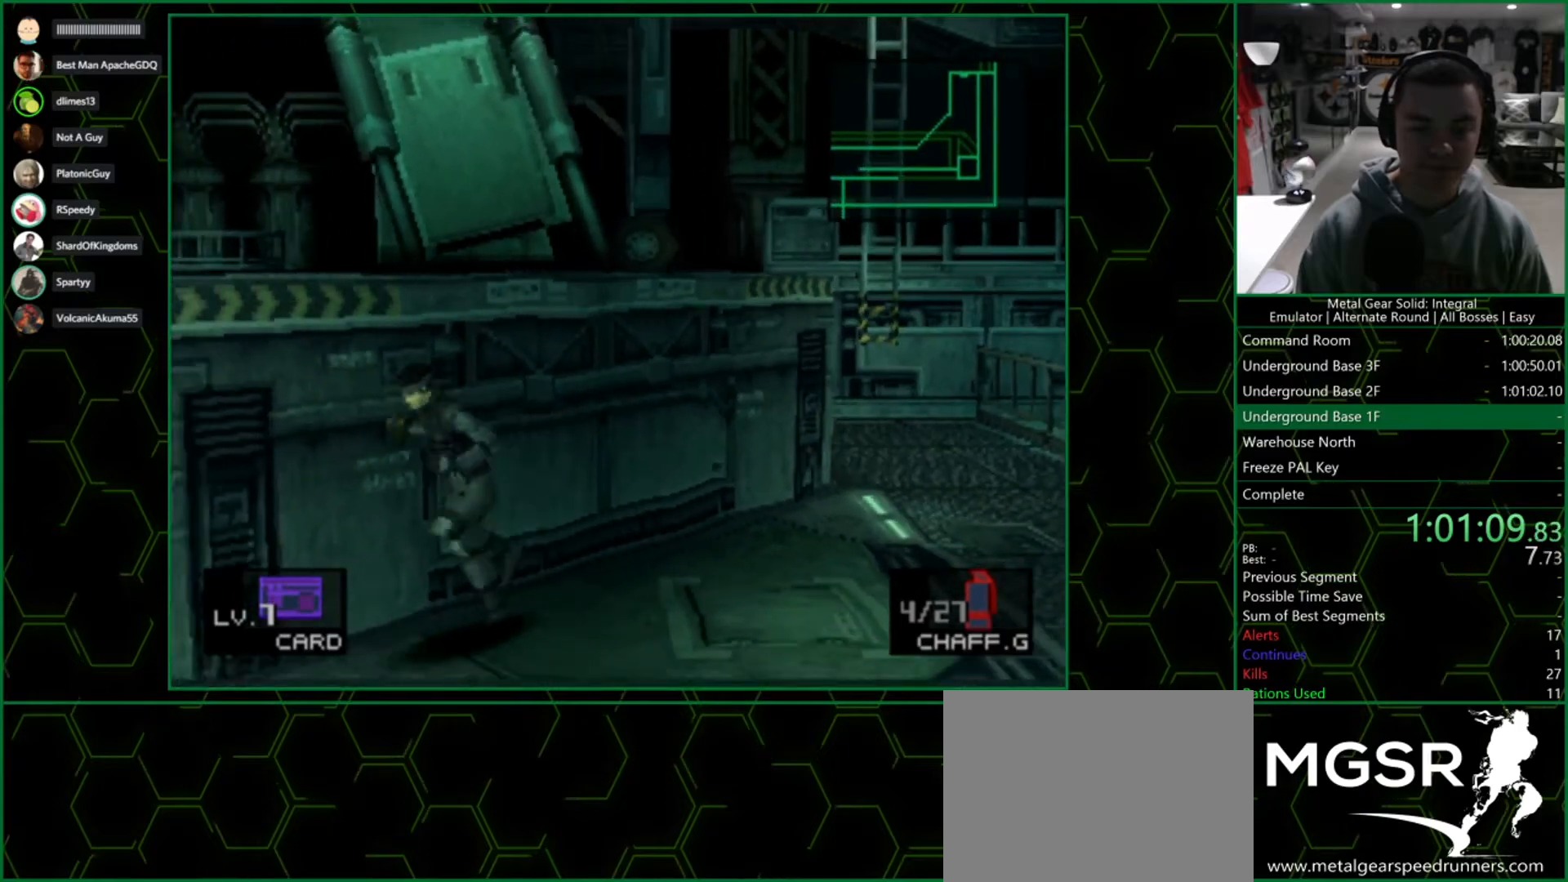
{"buttons": [], "left_stick": "left", "right_stick": "center", "events": []}
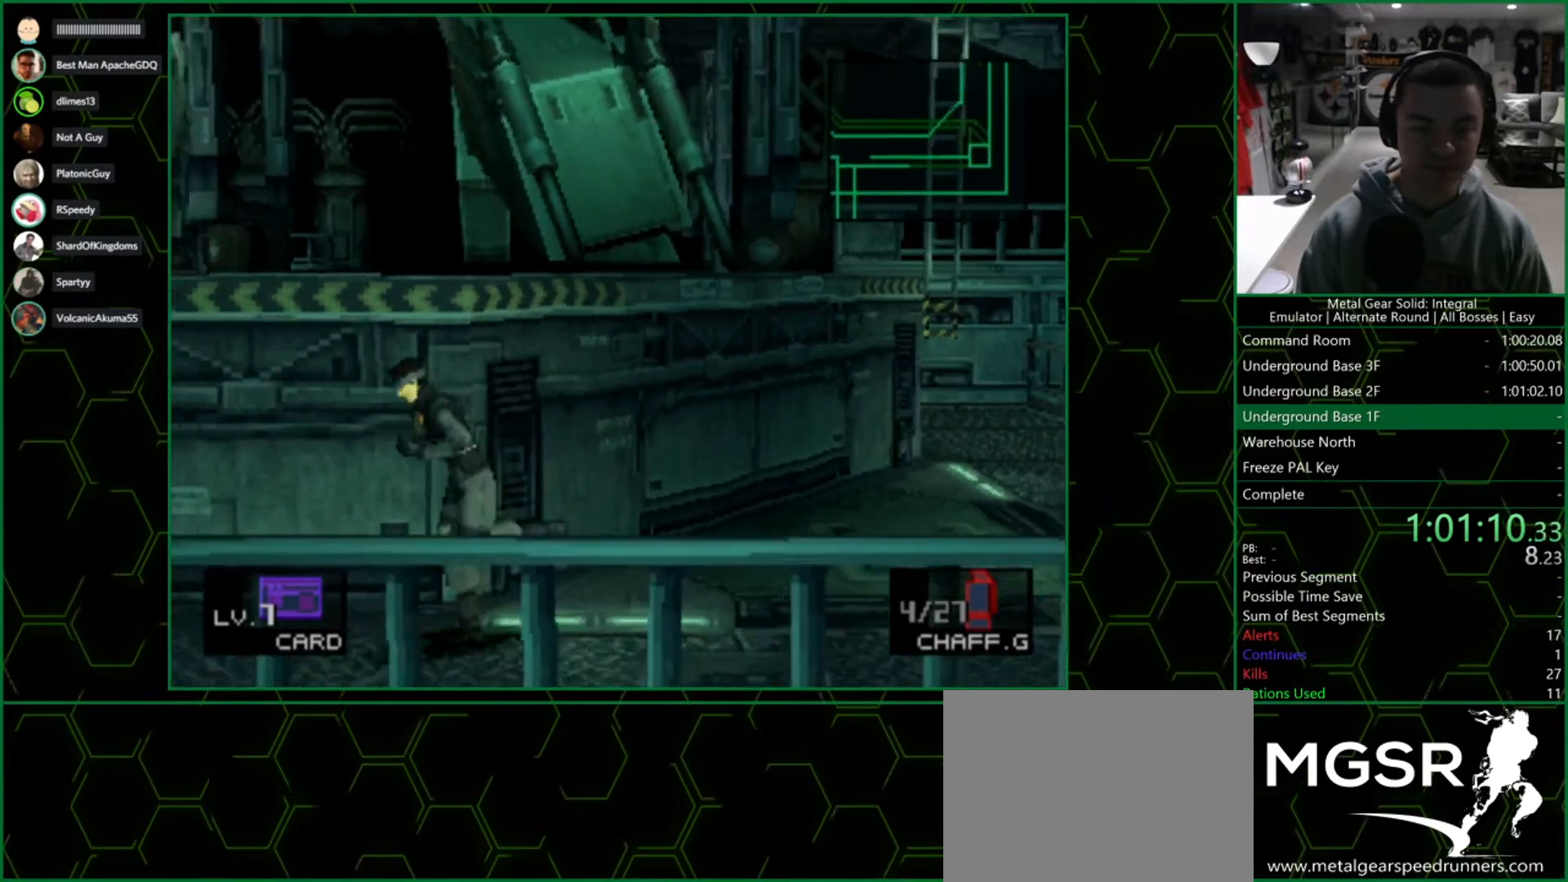
{"buttons": [], "left_stick": "left", "right_stick": "center", "events": []}
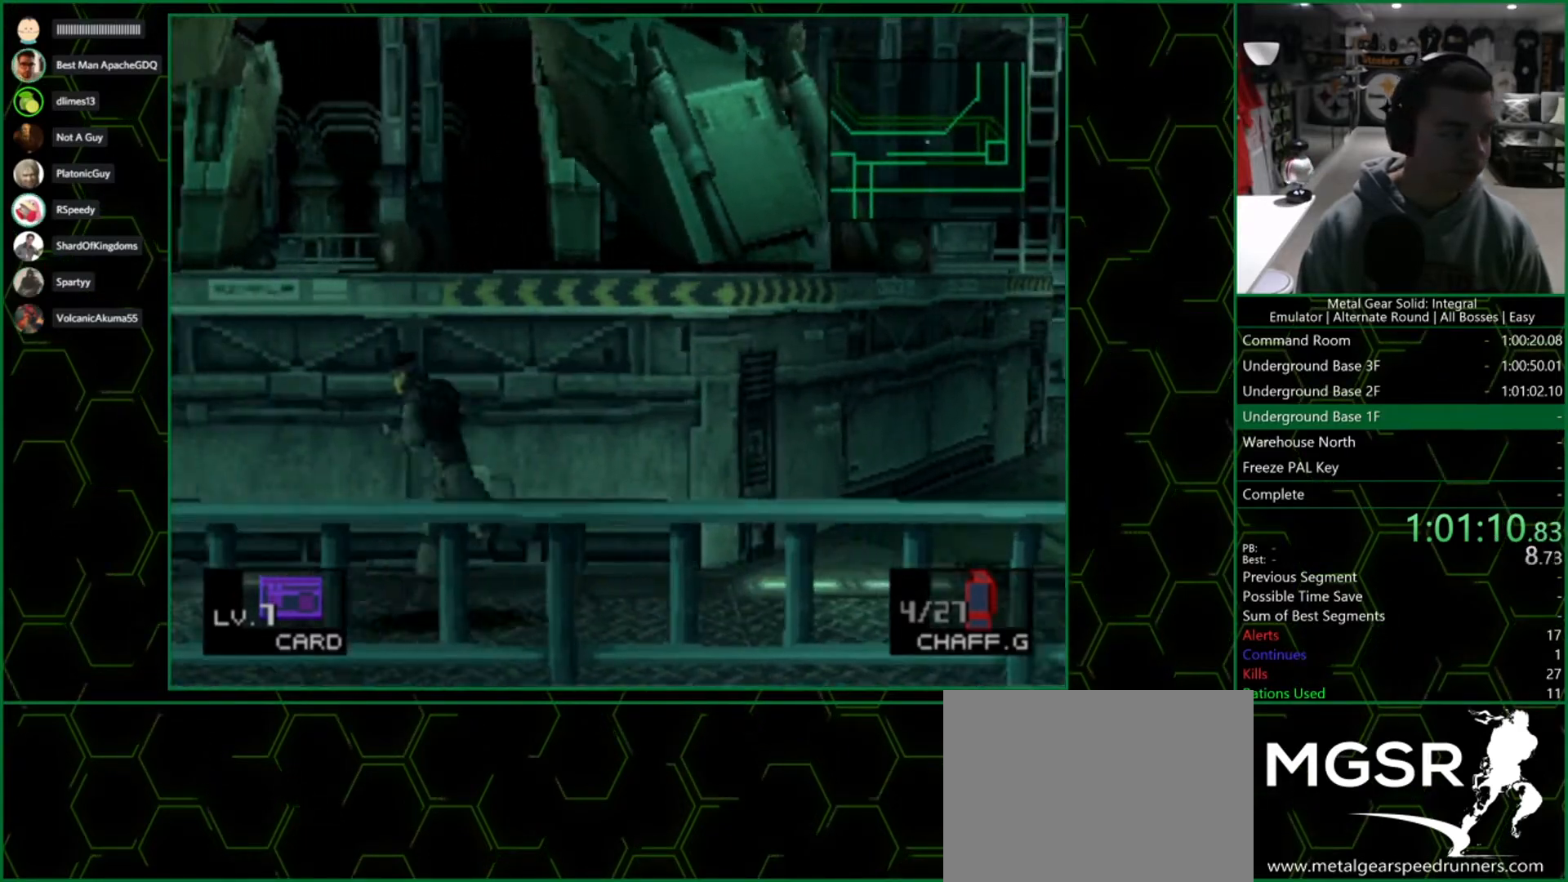
{"buttons": [], "left_stick": "left", "right_stick": "center", "events": []}
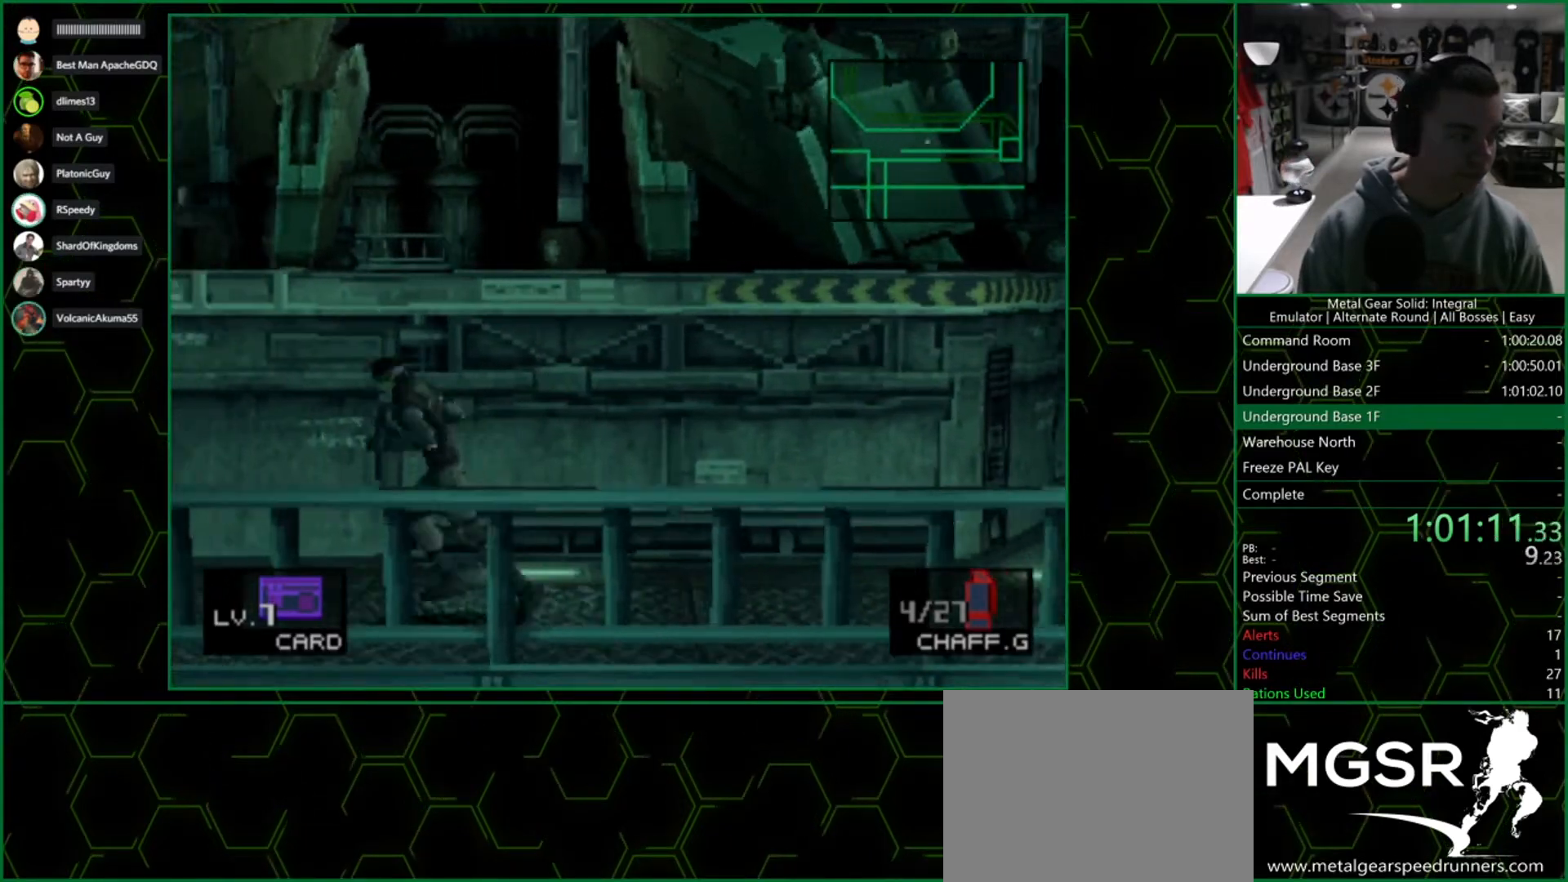
{"buttons": [], "left_stick": "left", "right_stick": "center", "events": []}
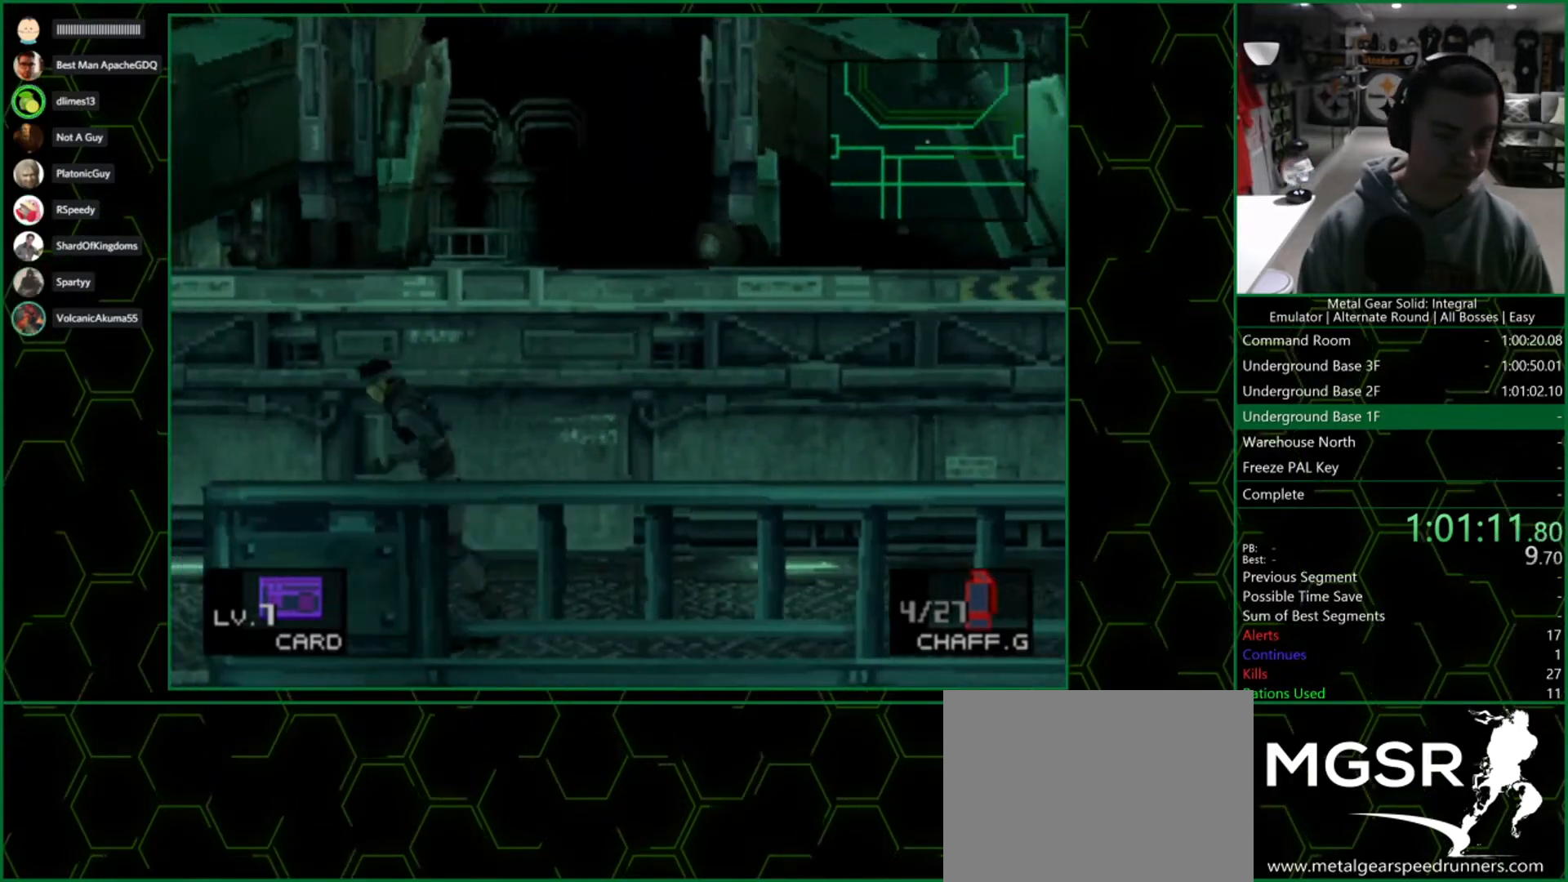
{"buttons": [], "left_stick": "down-left", "right_stick": "center", "events": [[233, "left_stick", "down-left"]]}
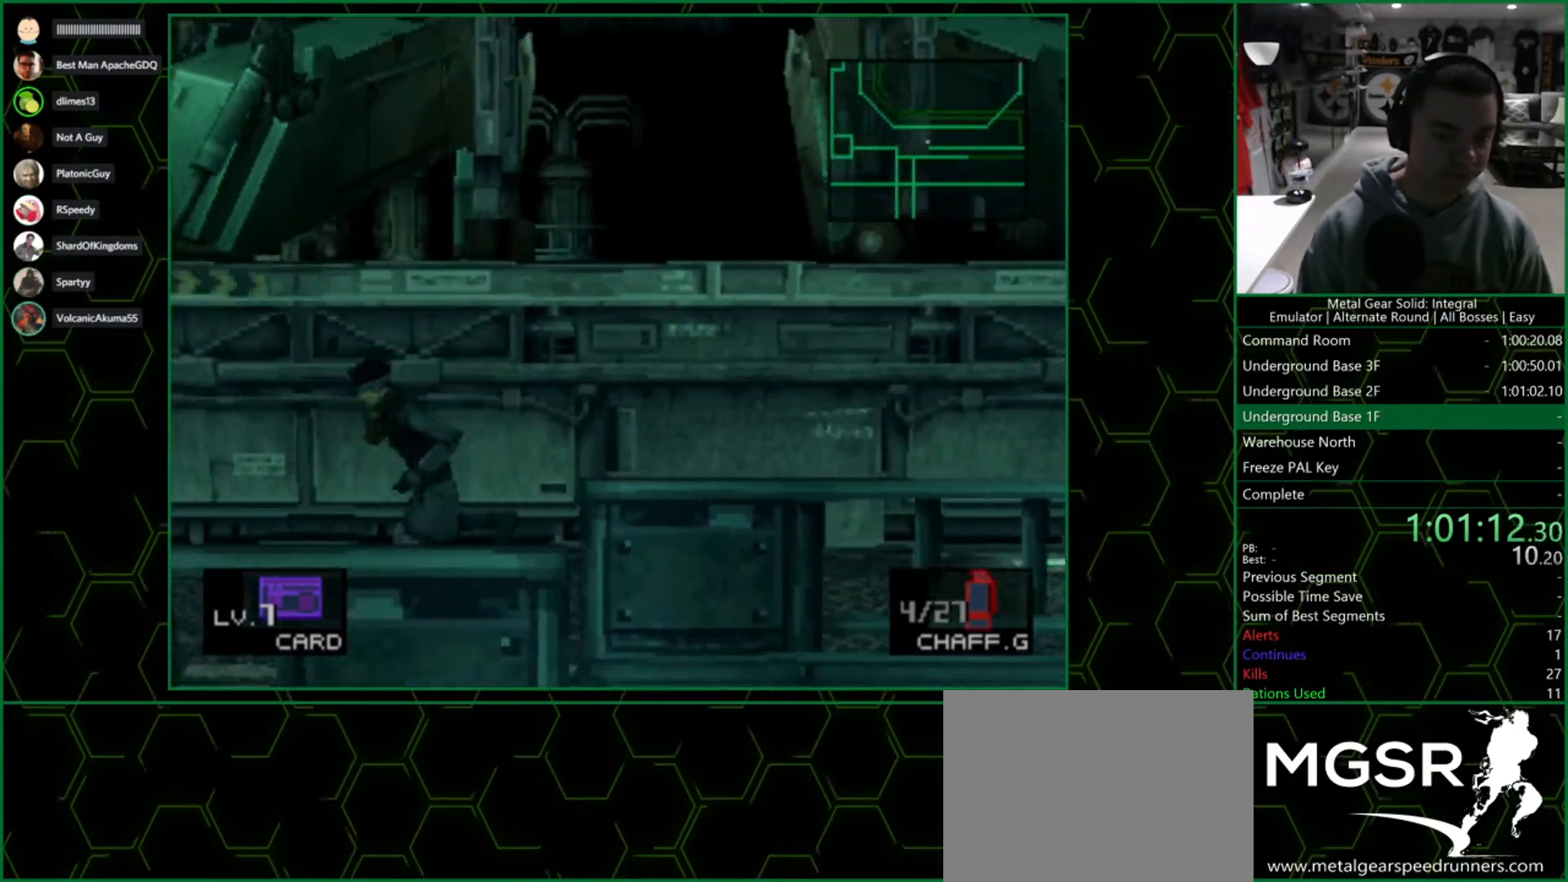
{"buttons": [], "left_stick": "down-left", "right_stick": "center", "events": []}
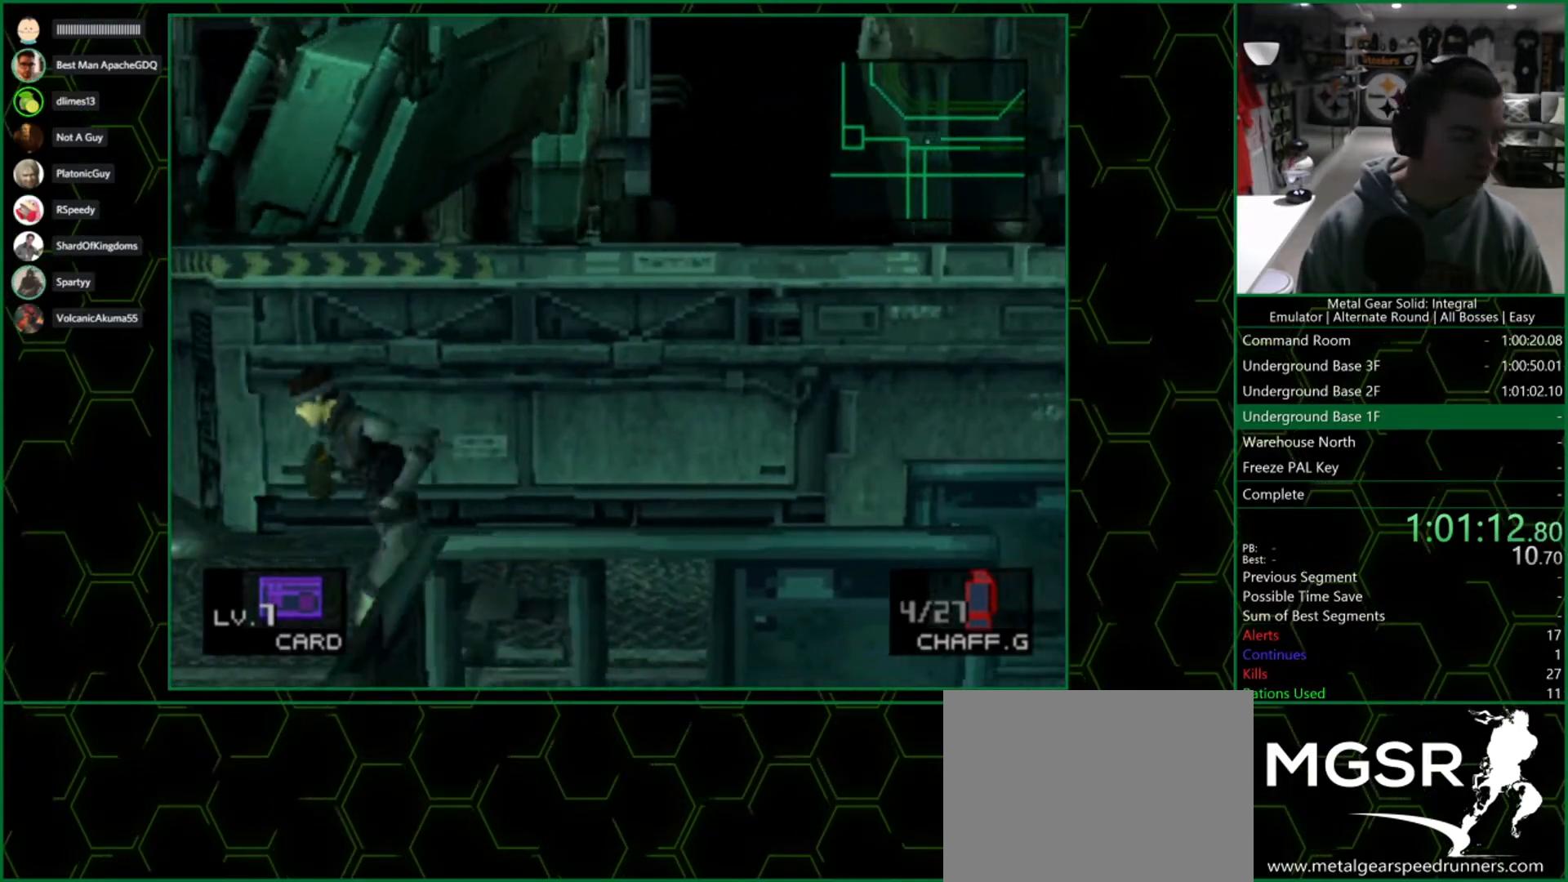
{"buttons": [], "left_stick": "down", "right_stick": "center", "events": [[83, "left_stick", "down"]]}
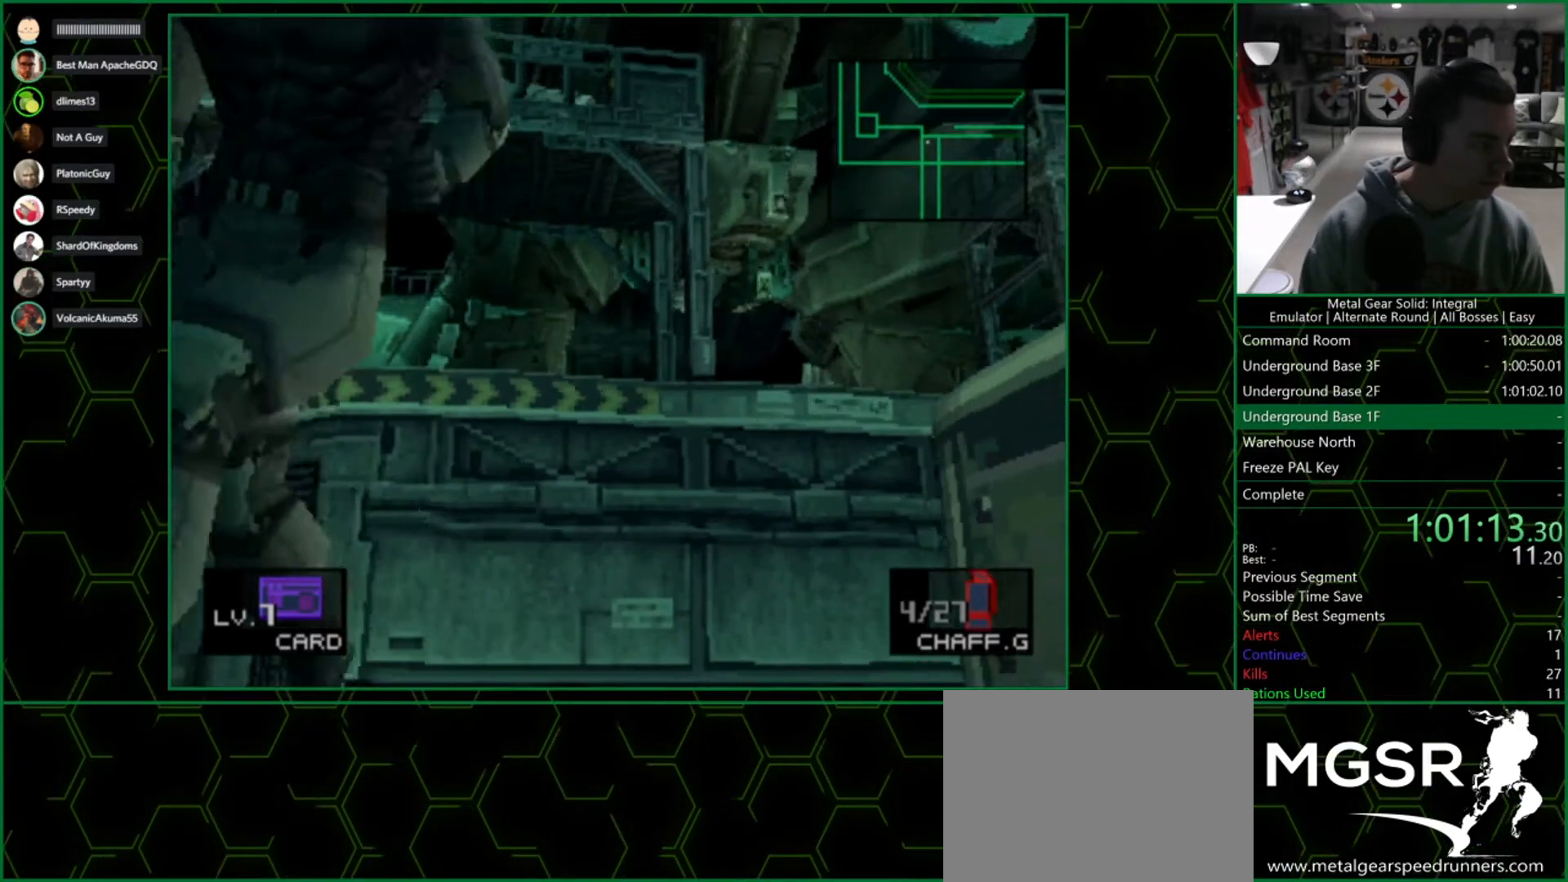
{"buttons": ["DPAD_DOWN"], "left_stick": "center", "right_stick": "center", "events": [[17, "DPAD_DOWN", "down"], [67, "left_stick", "center"]]}
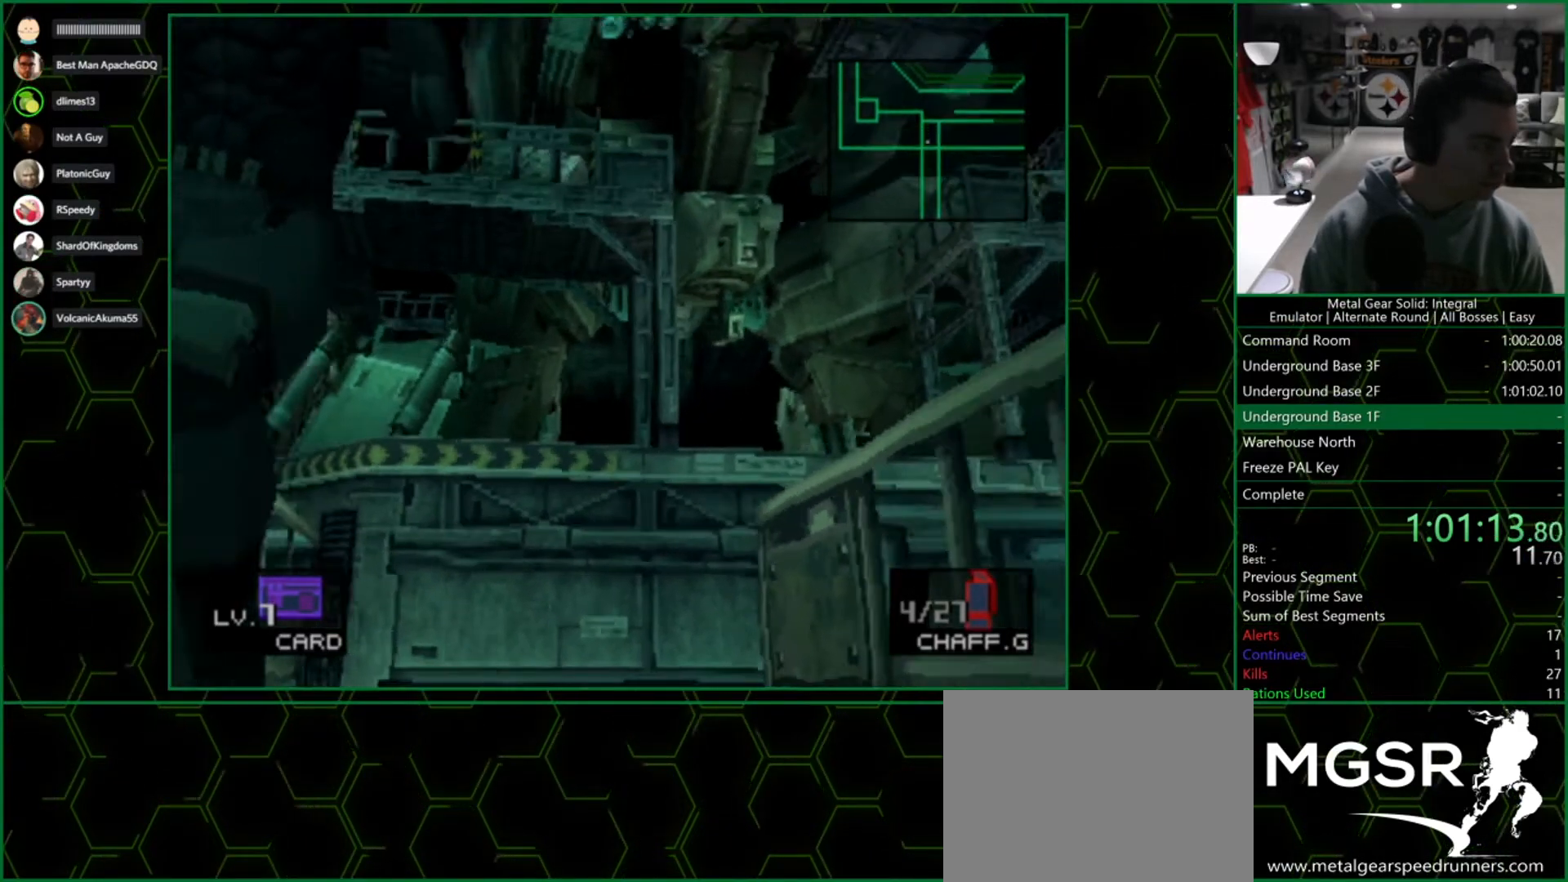
{"buttons": ["DPAD_DOWN"], "left_stick": "center", "right_stick": "center", "events": []}
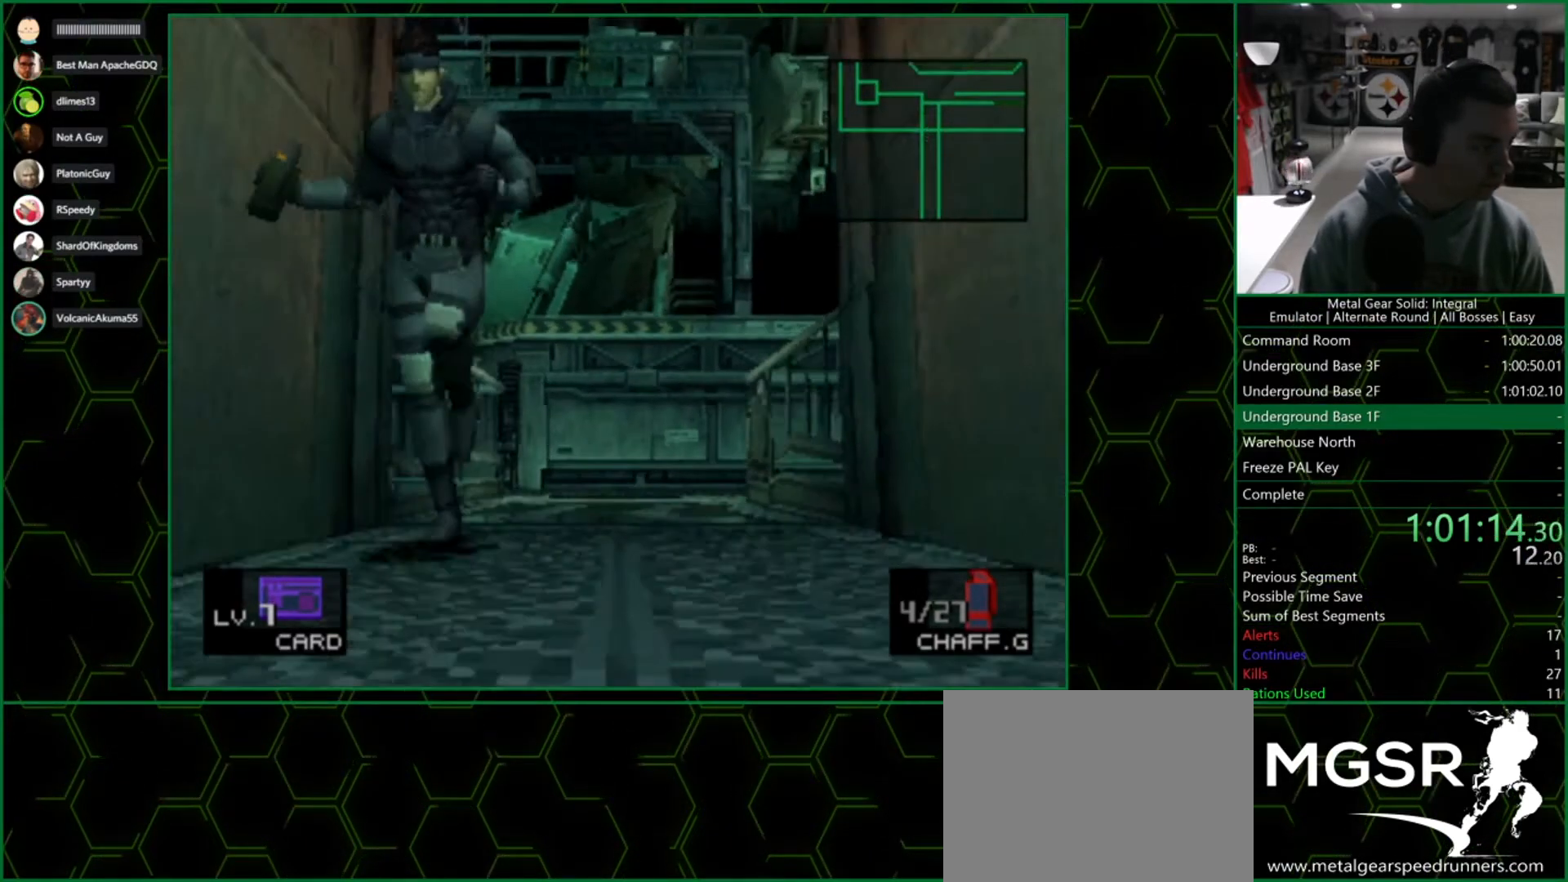
{"buttons": ["DPAD_DOWN"], "left_stick": "center", "right_stick": "center", "events": []}
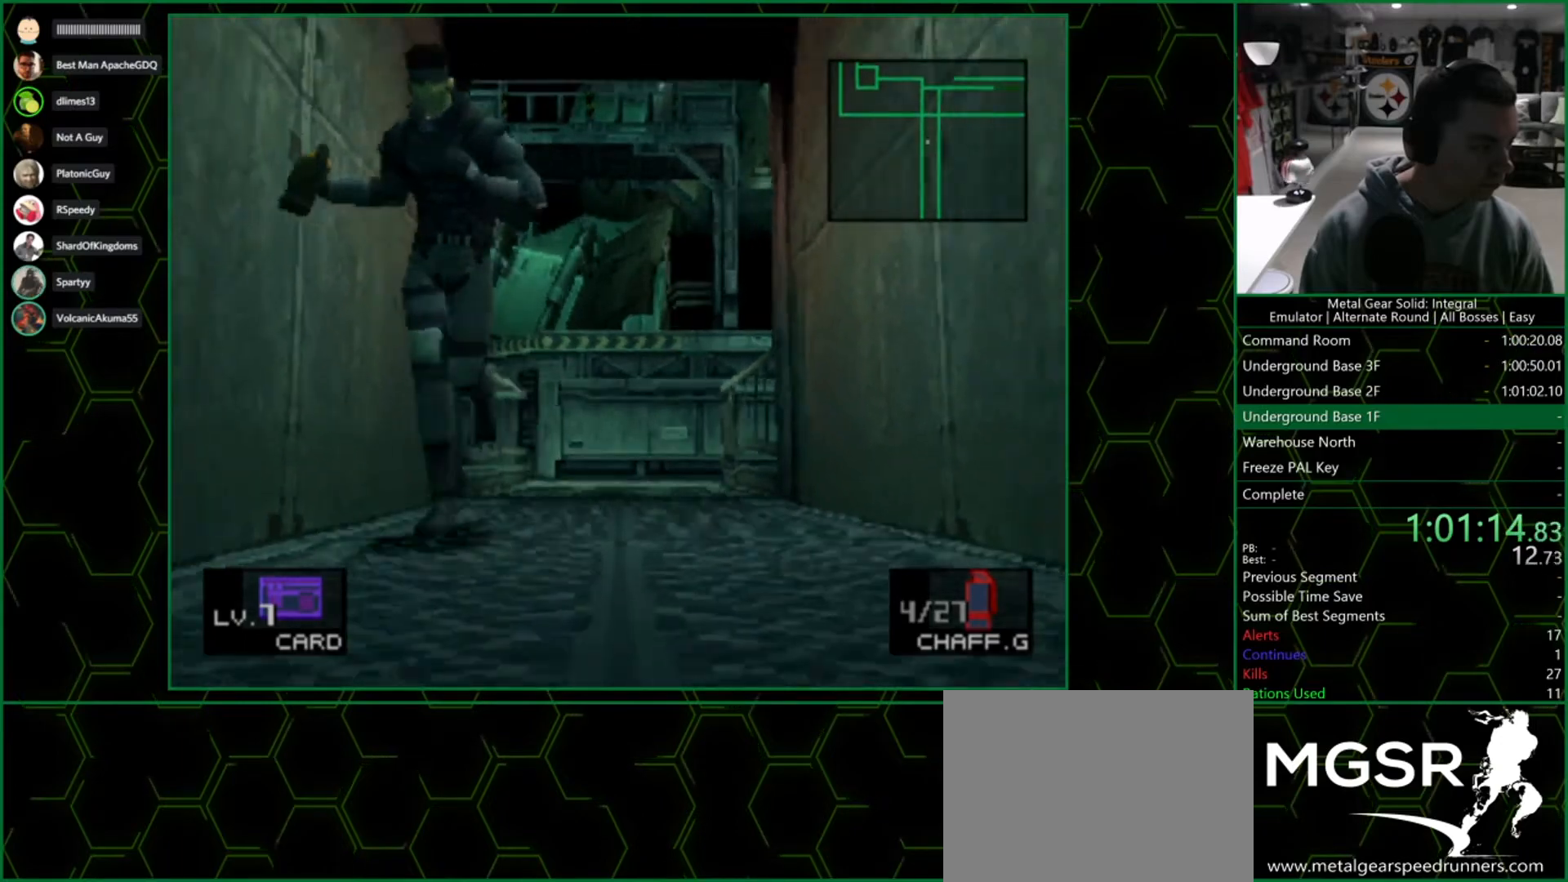
{"buttons": ["DPAD_DOWN"], "left_stick": "center", "right_stick": "center", "events": []}
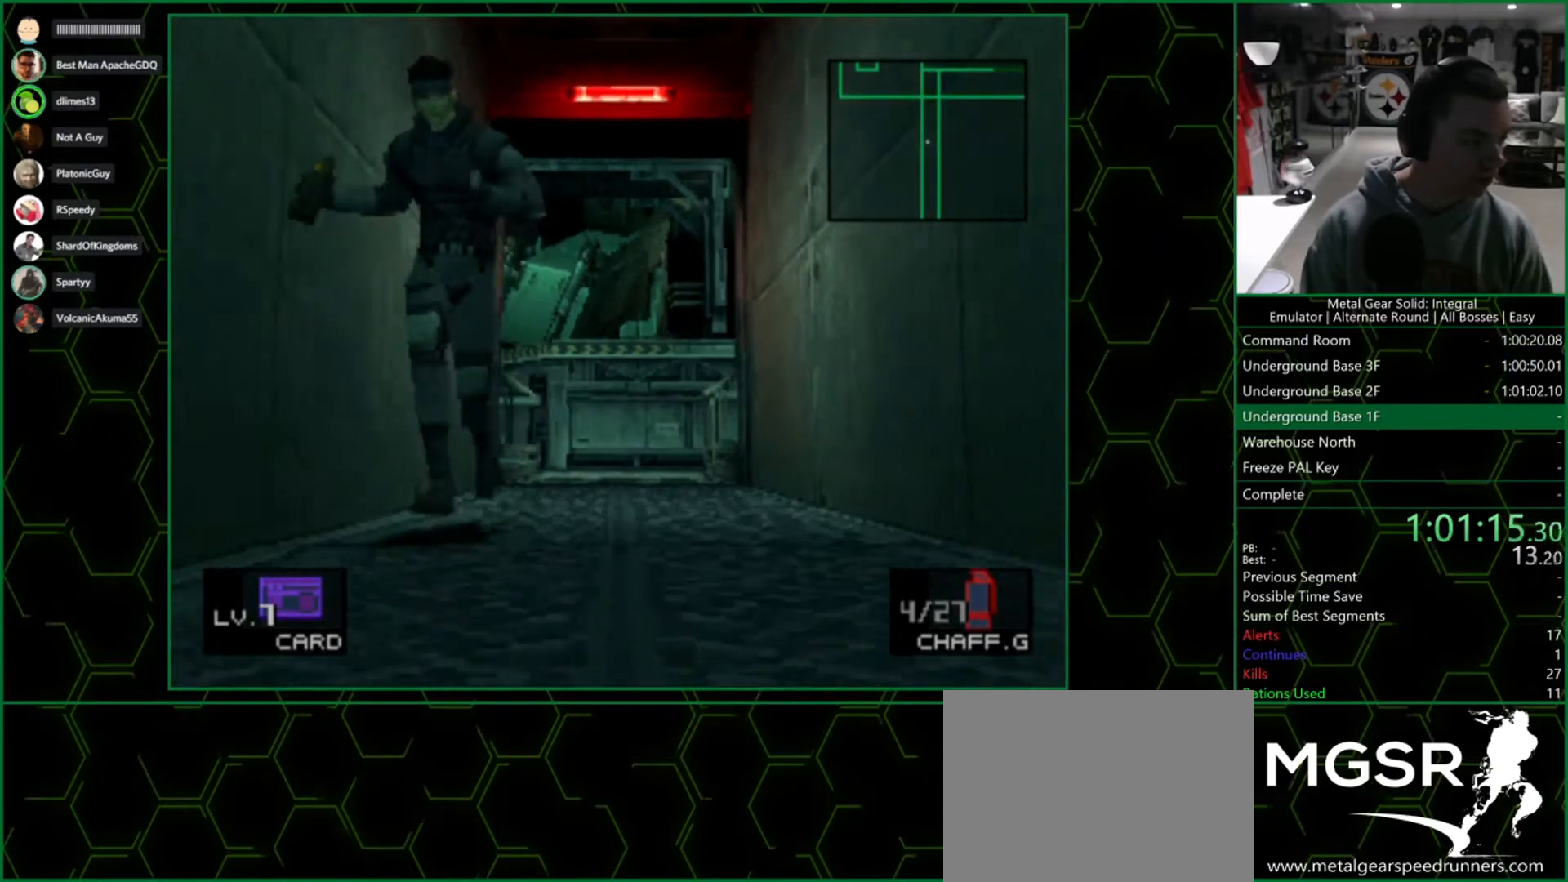
{"buttons": ["DPAD_DOWN"], "left_stick": "center", "right_stick": "center", "events": []}
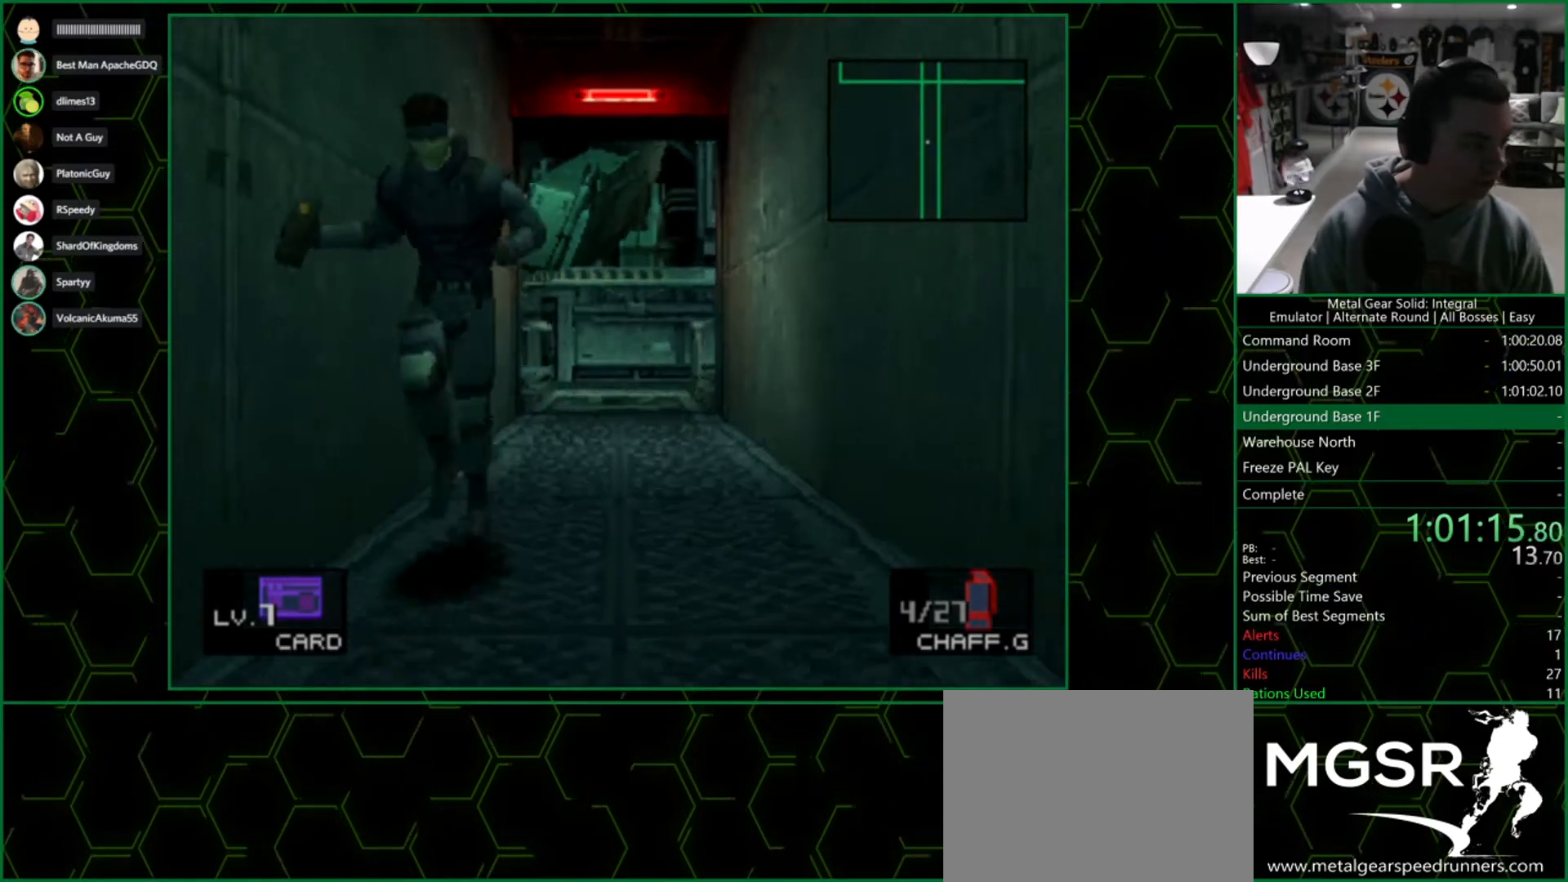
{"buttons": ["DPAD_DOWN"], "left_stick": "center", "right_stick": "center", "events": []}
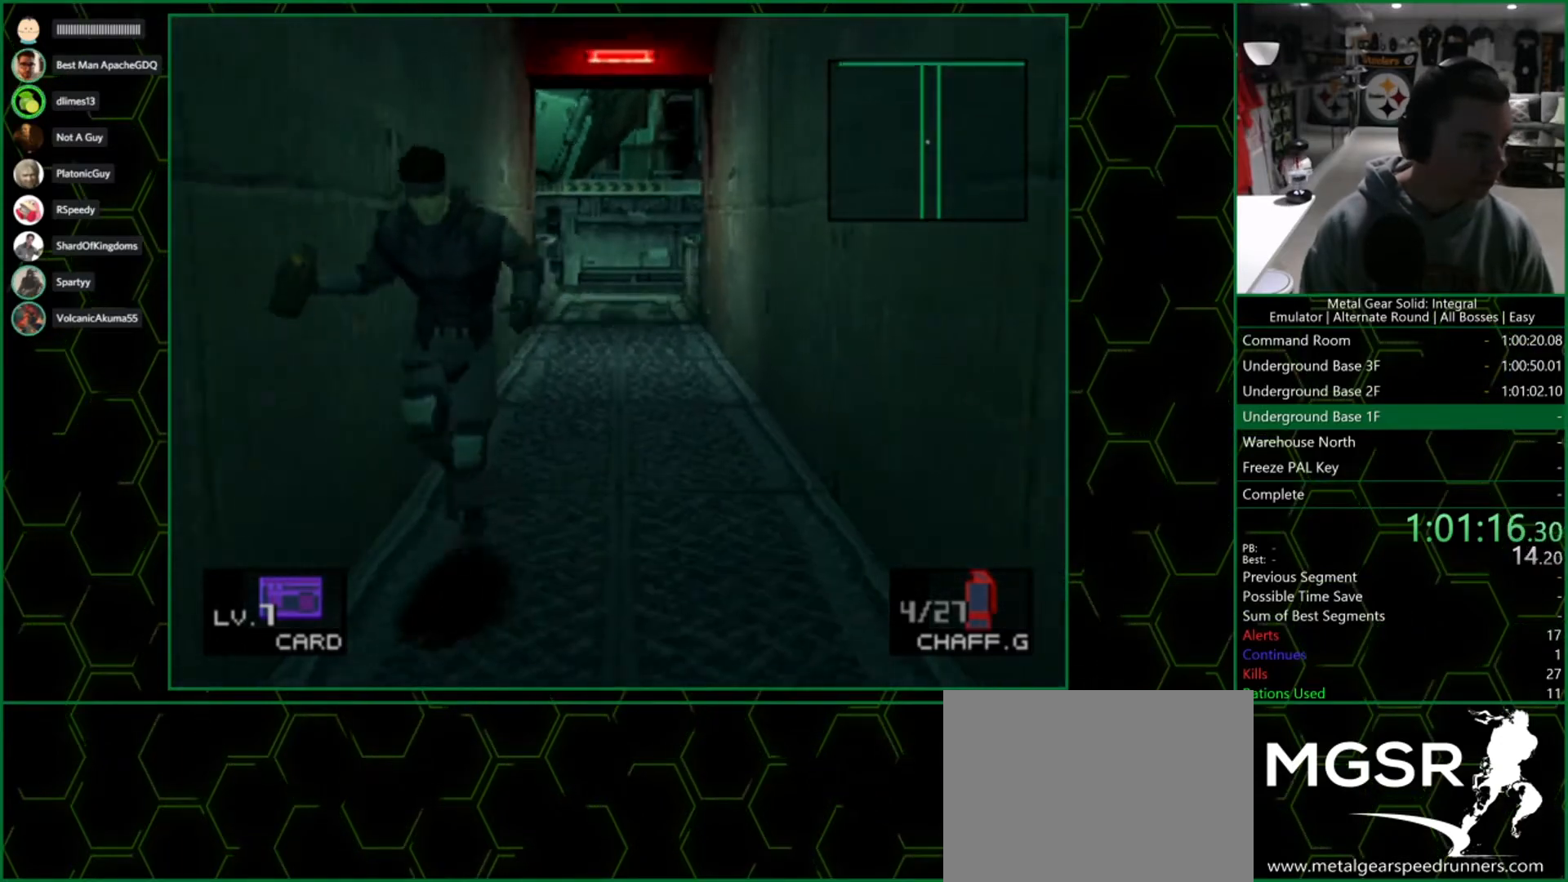
{"buttons": ["DPAD_DOWN"], "left_stick": "center", "right_stick": "center", "events": []}
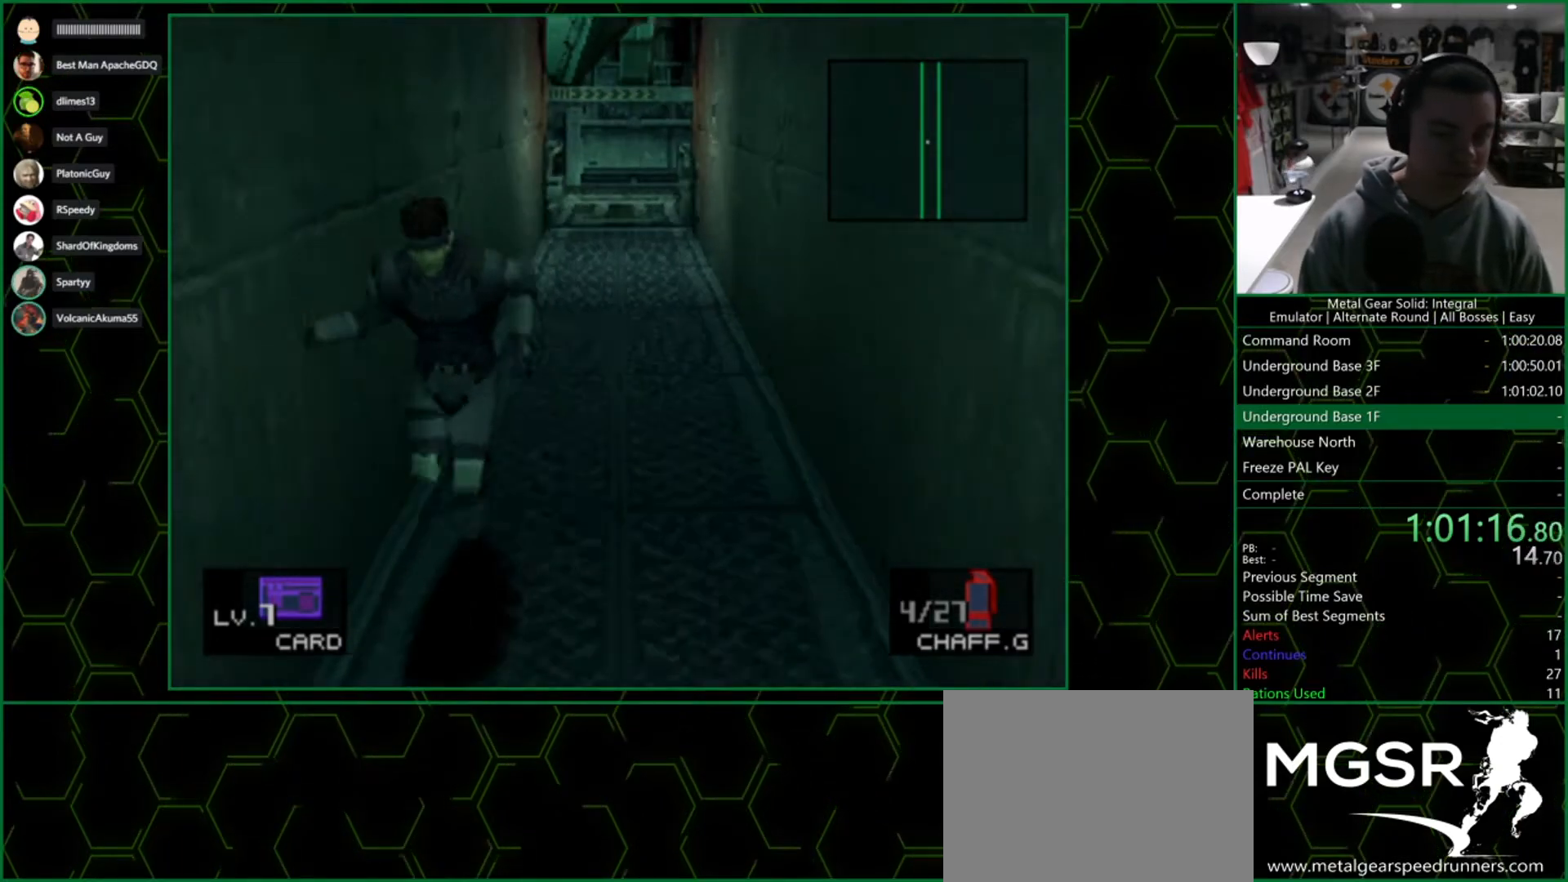
{"buttons": ["DPAD_DOWN"], "left_stick": "center", "right_stick": "center", "events": []}